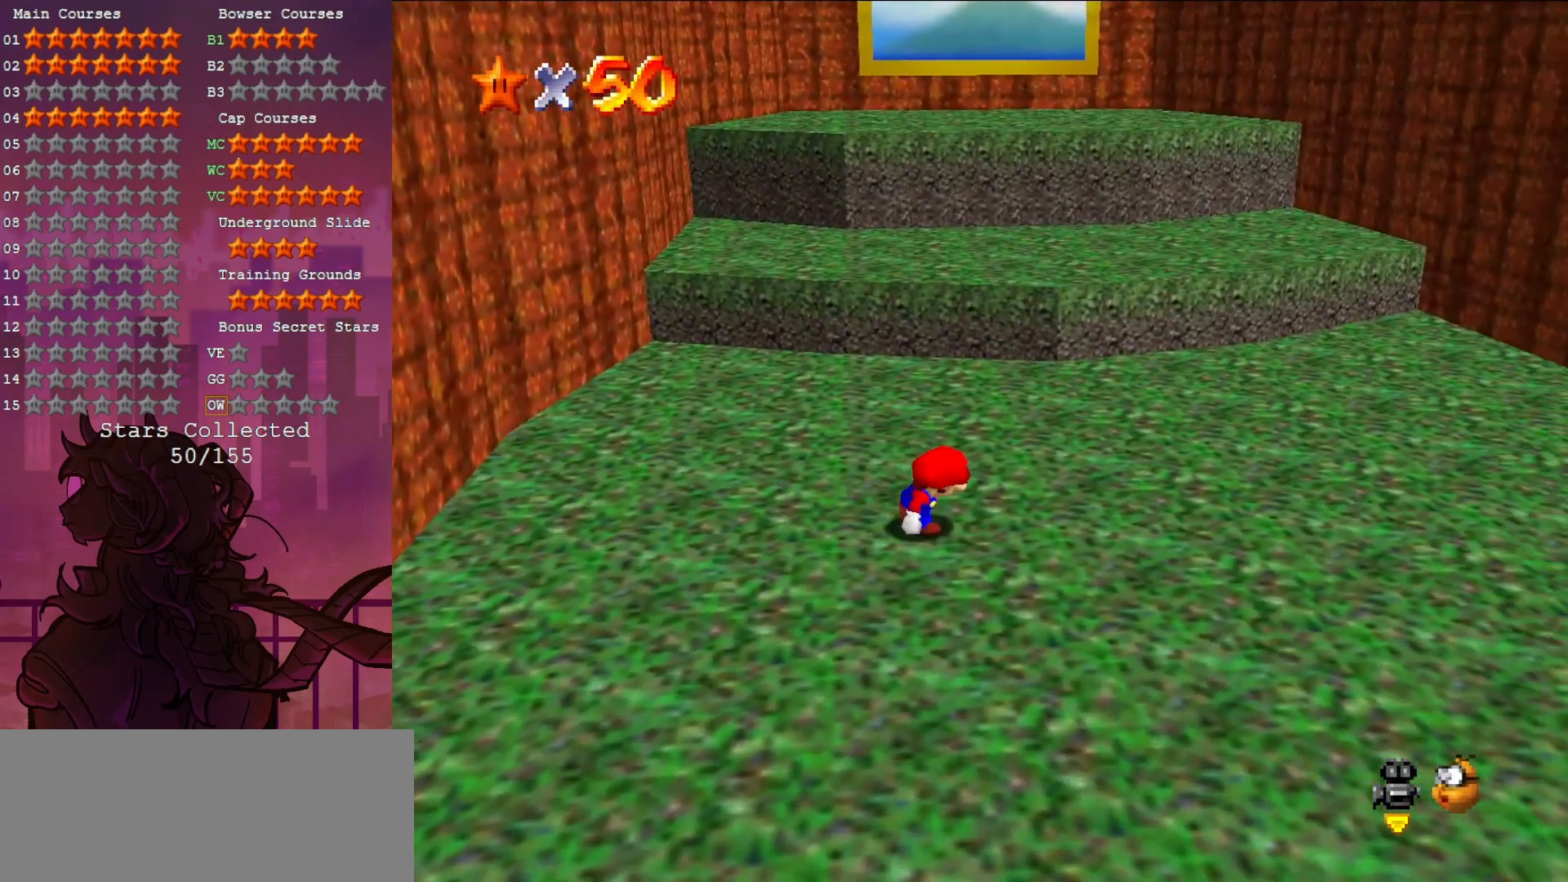
Gameplay with a controller (Nintendo layout); each line is a JSON object with the inputs held at the frame after it. "events" lists button and stick changes between this image and that frame as [ms after this image, input, new state], when the widget could be followed in between. Not read: L3 R3.
{"buttons": ["A", "Z"], "left_stick": "down", "events": [[133, "left_stick", "down"], [433, "Z", "down"], [450, "A", "down"]]}
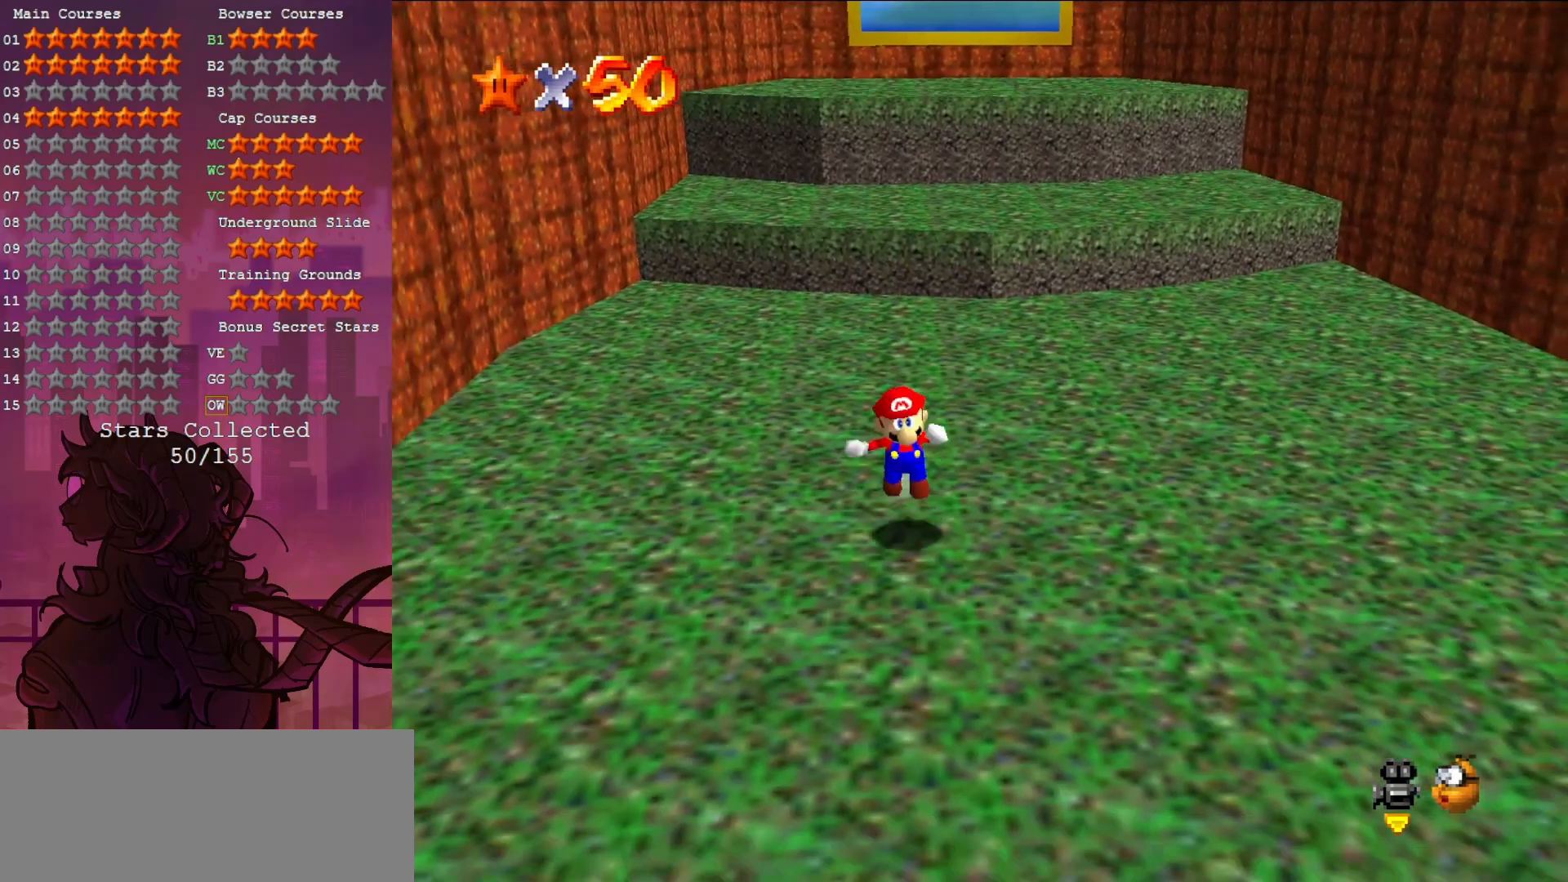
{"buttons": ["C_RIGHT"], "left_stick": "left", "events": [[67, "A", "up"], [167, "Z", "up"], [217, "C_RIGHT", "down"], [300, "left_stick", "down-left"], [367, "C_RIGHT", "up"], [450, "C_RIGHT", "down"], [450, "left_stick", "left"]]}
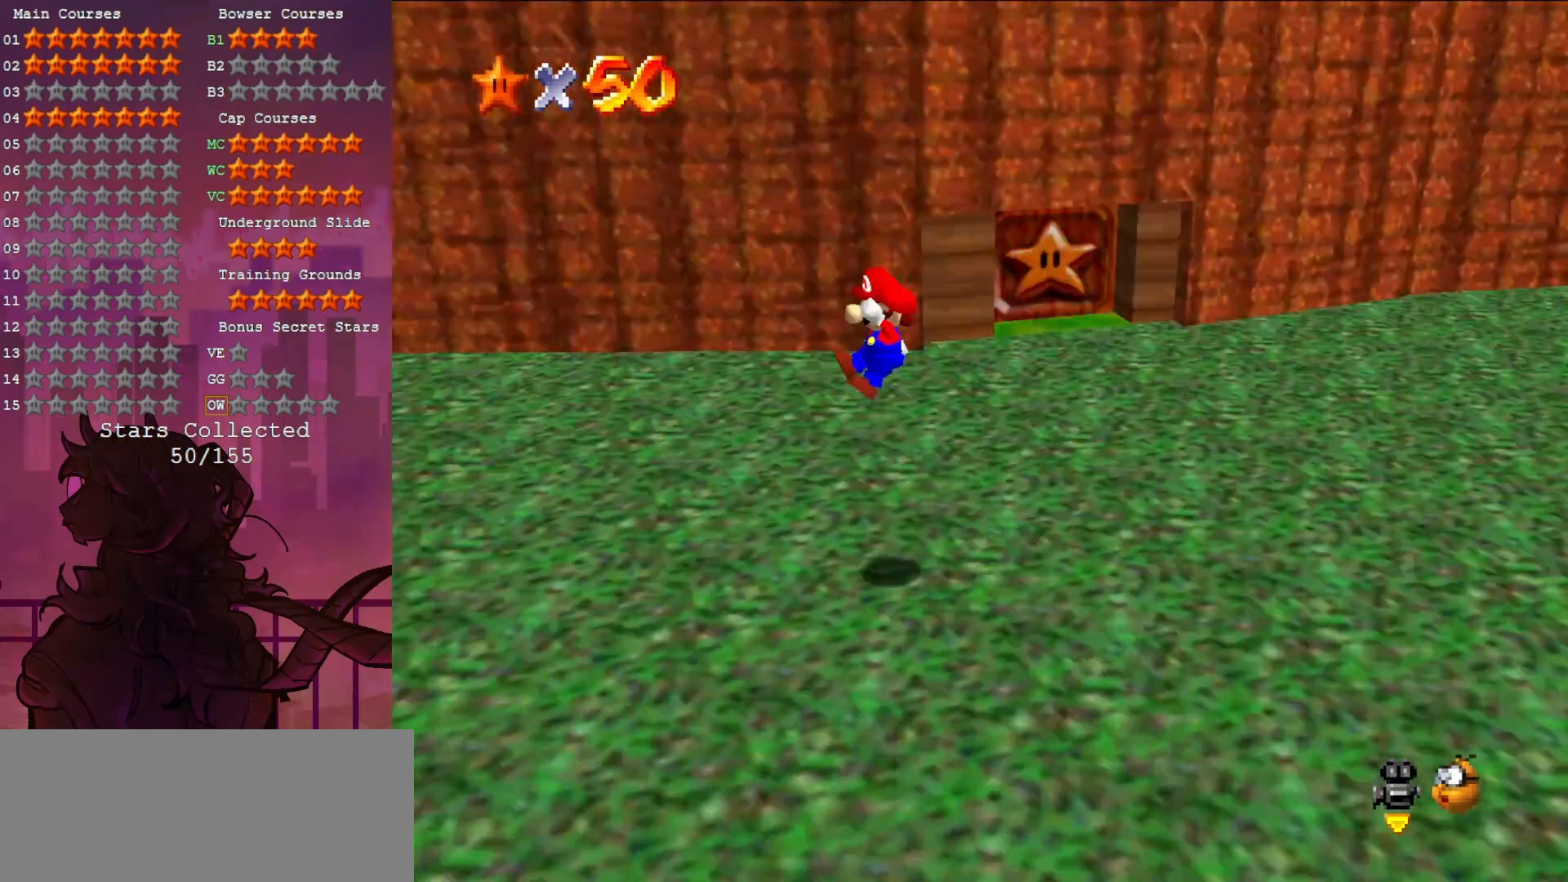
{"buttons": [], "left_stick": "up-left", "events": [[67, "C_RIGHT", "up"], [150, "C_RIGHT", "down"], [300, "C_RIGHT", "up"], [300, "left_stick", "up-left"]]}
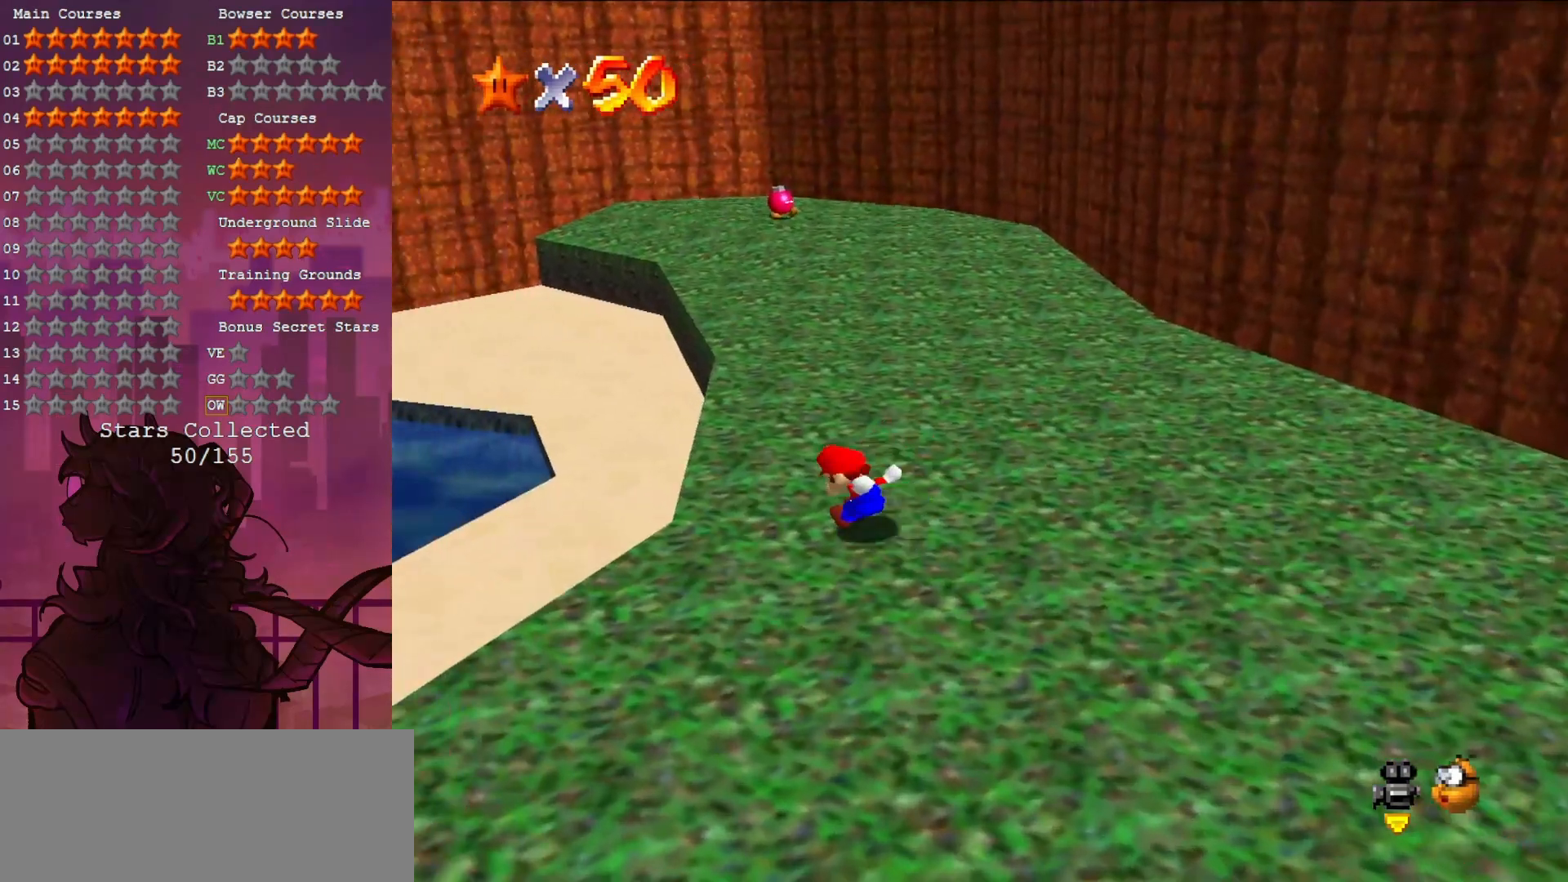
{"buttons": ["B"], "left_stick": "left", "events": [[183, "left_stick", "left"], [350, "B", "down"]]}
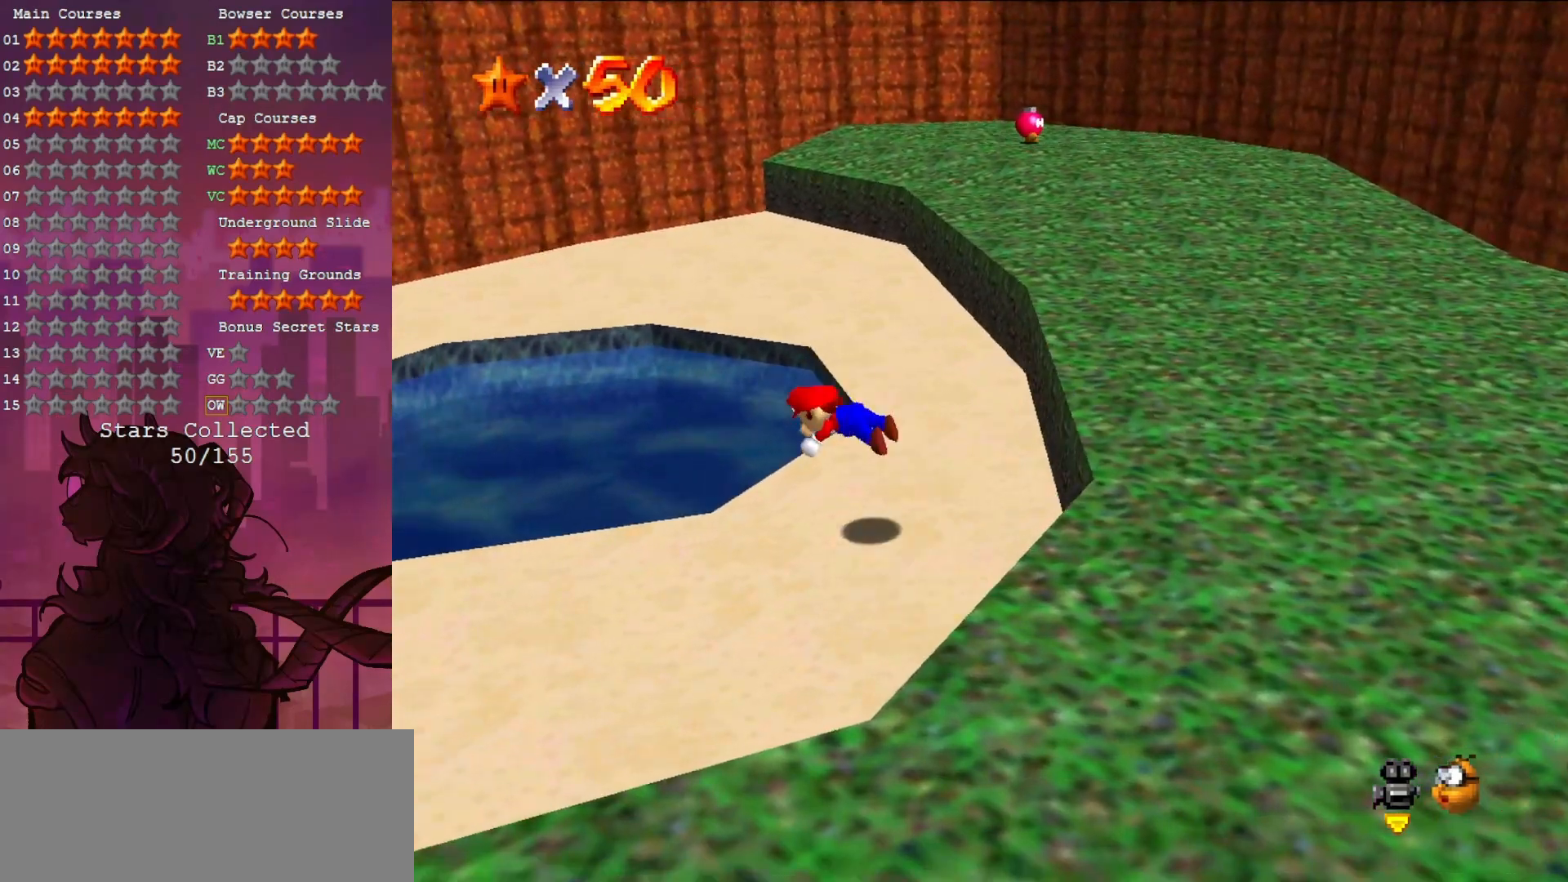
{"buttons": [], "left_stick": "up-right", "events": [[33, "B", "up"], [183, "left_stick", "up-left"], [300, "left_stick", "up"], [450, "left_stick", "up-right"]]}
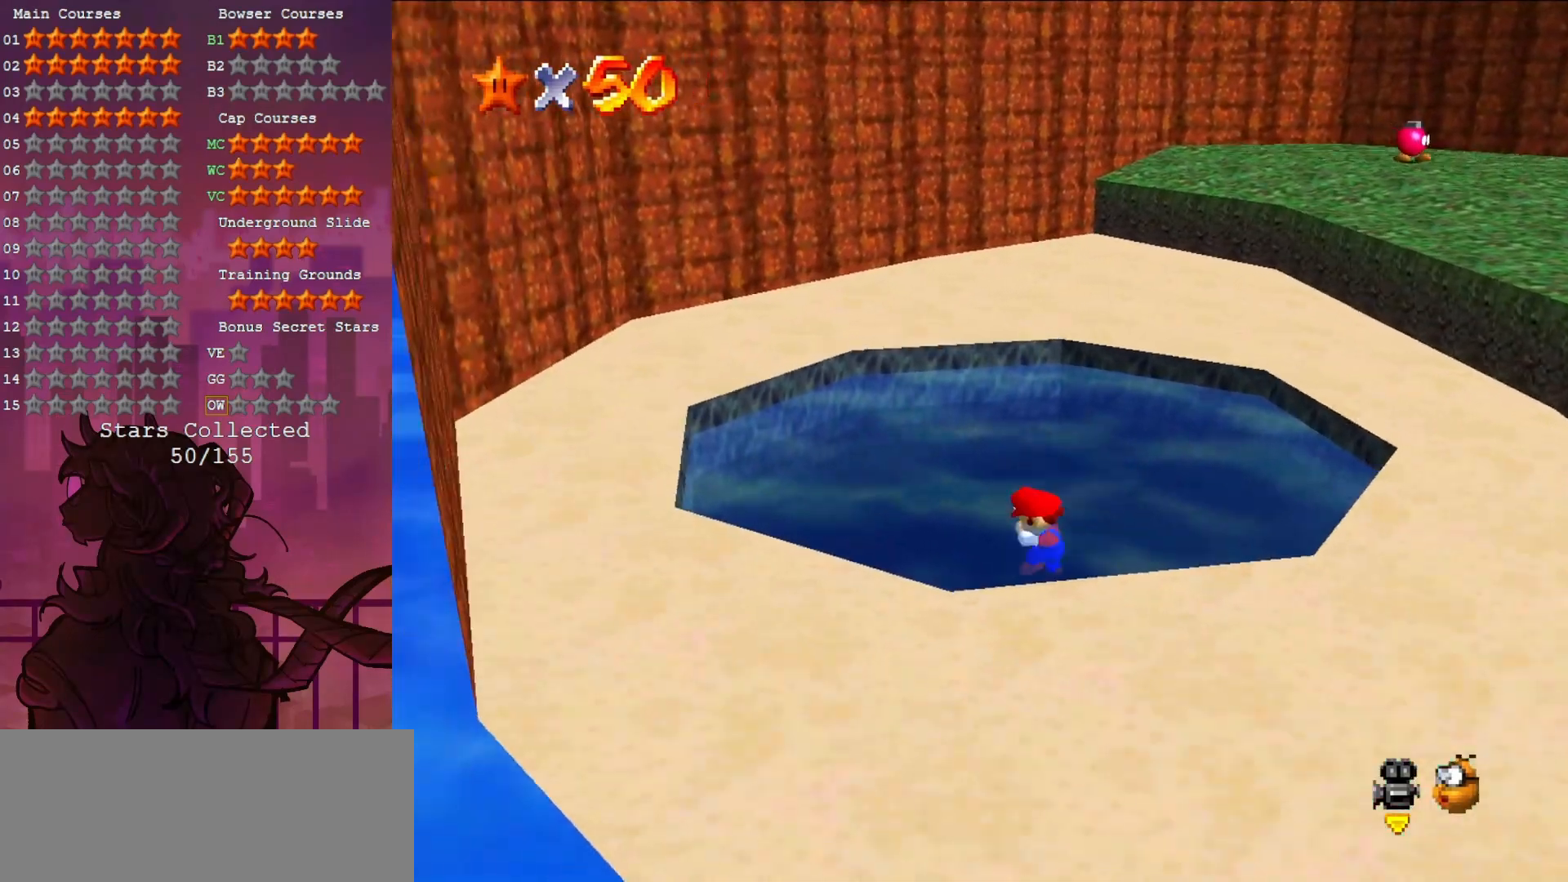
{"buttons": [], "left_stick": "up-right", "events": []}
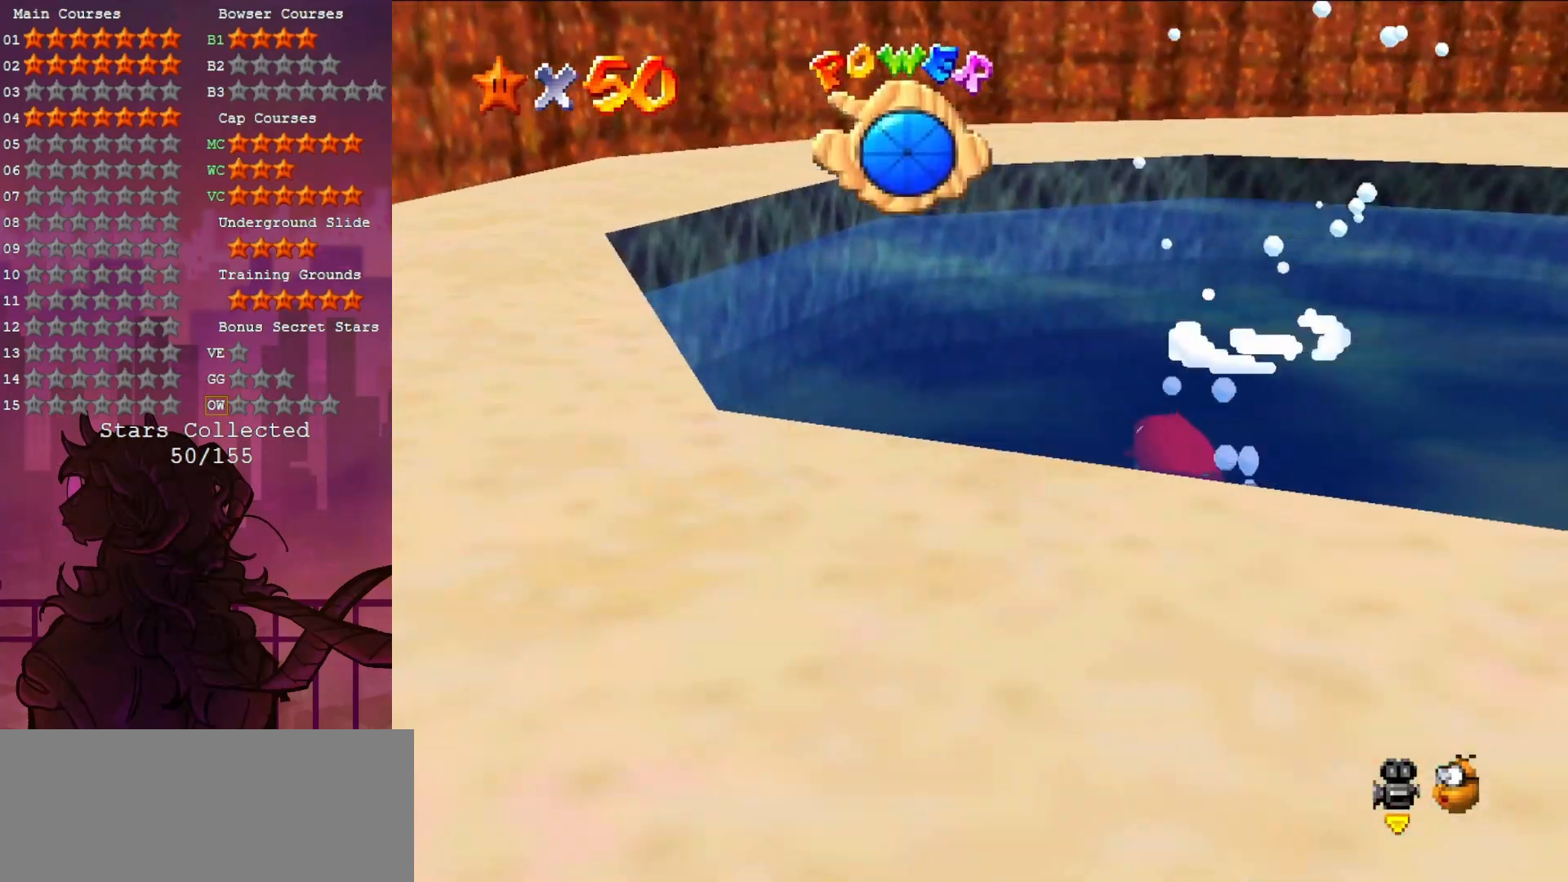
{"buttons": ["A"], "left_stick": "up-right", "events": [[350, "A", "down"]]}
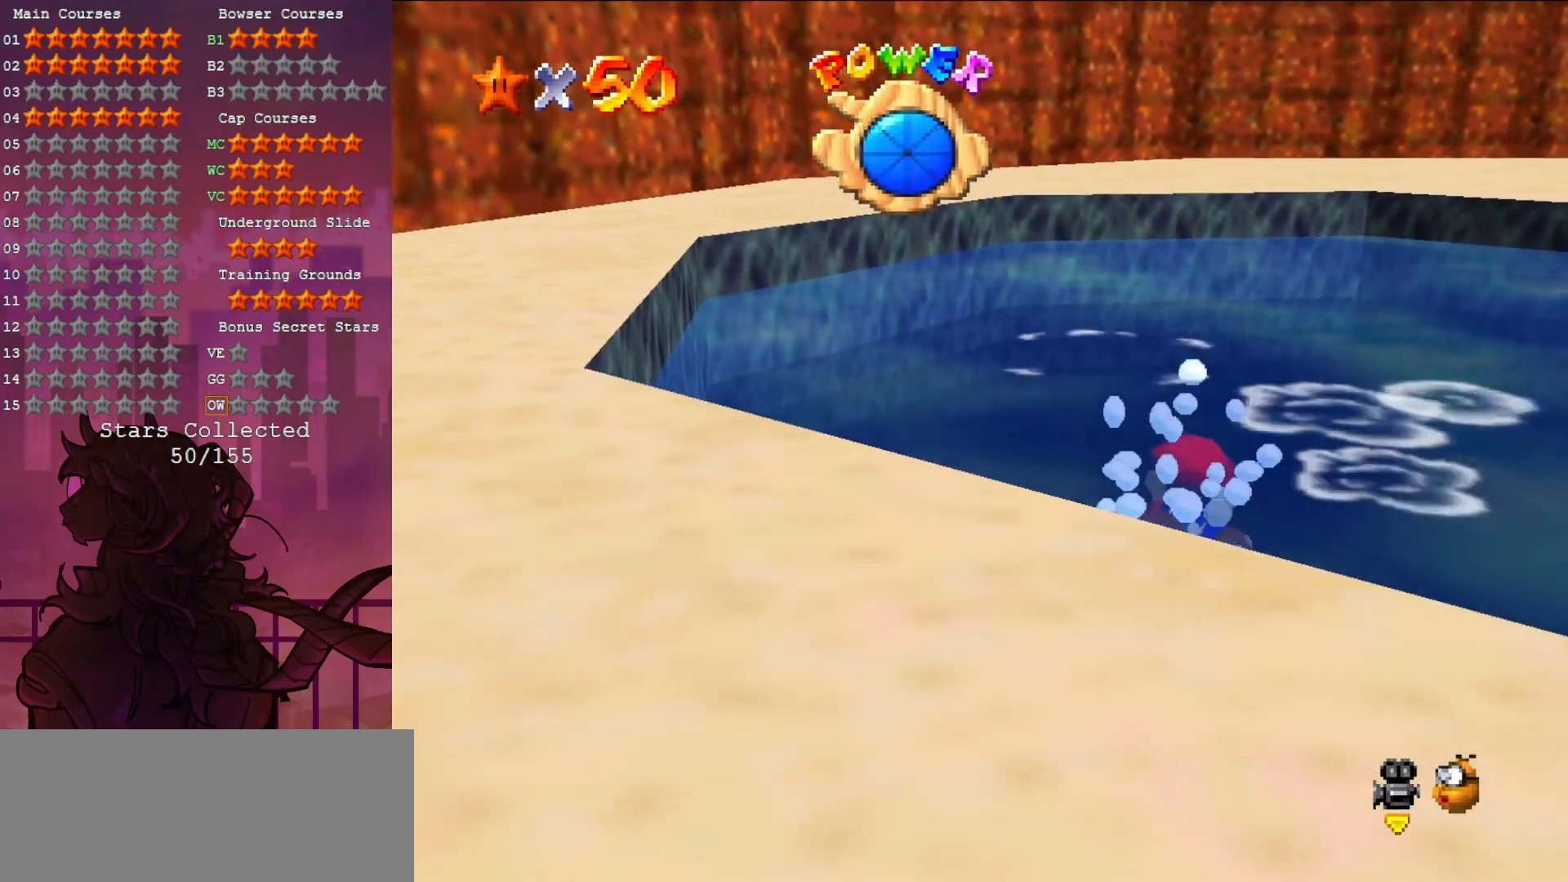
{"buttons": ["A"], "left_stick": "up-right", "events": [[83, "A", "up"], [500, "A", "down"]]}
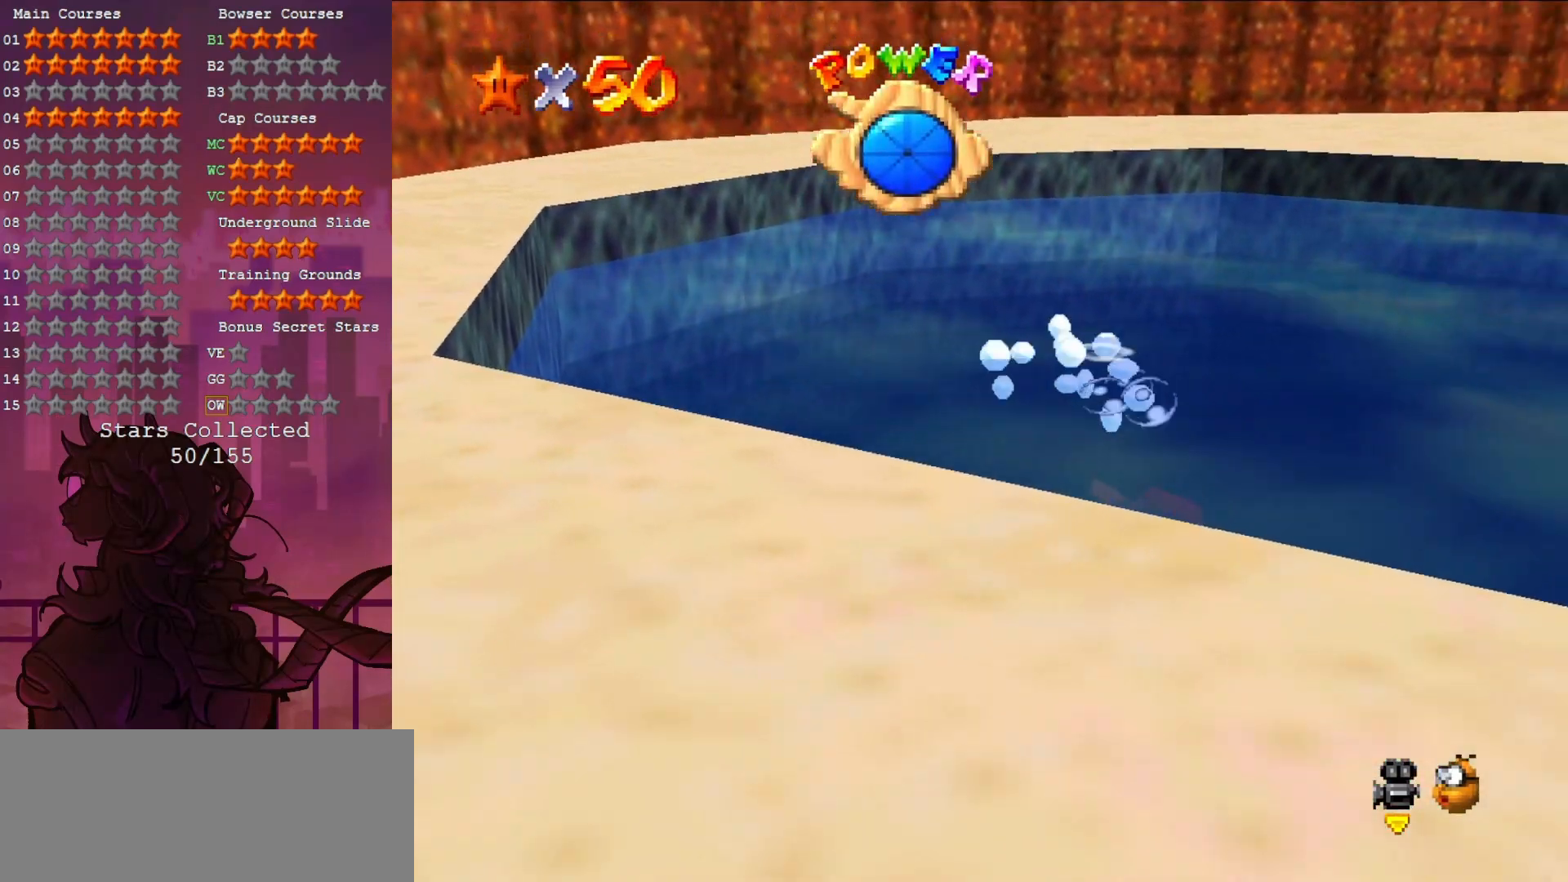
{"buttons": [], "left_stick": "up", "events": [[167, "A", "up"], [350, "left_stick", "up"]]}
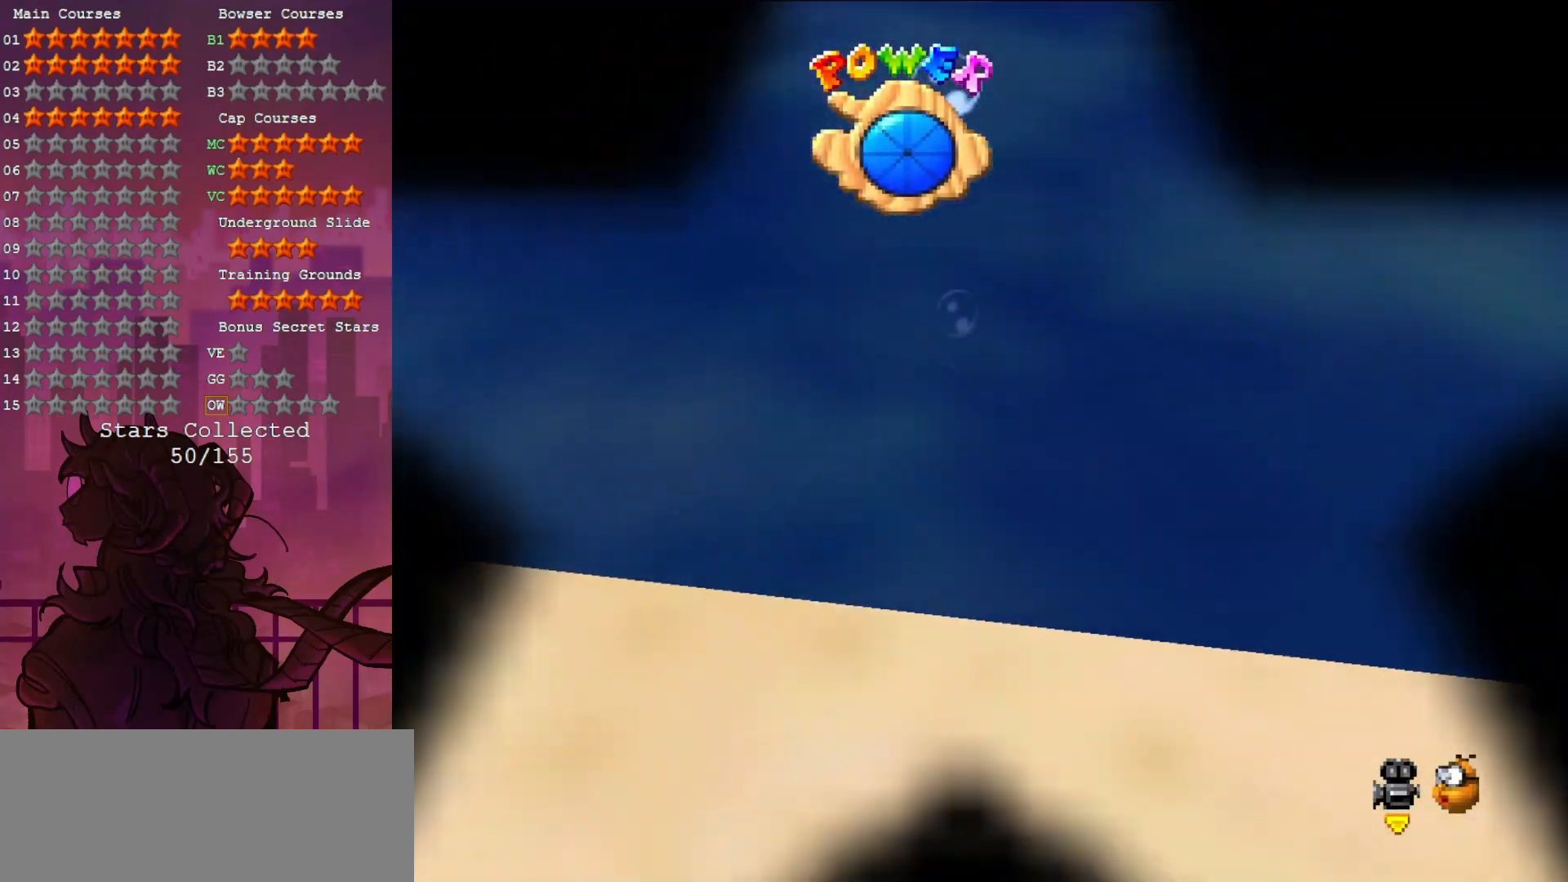
{"buttons": [], "left_stick": "center", "events": [[200, "left_stick", "center"]]}
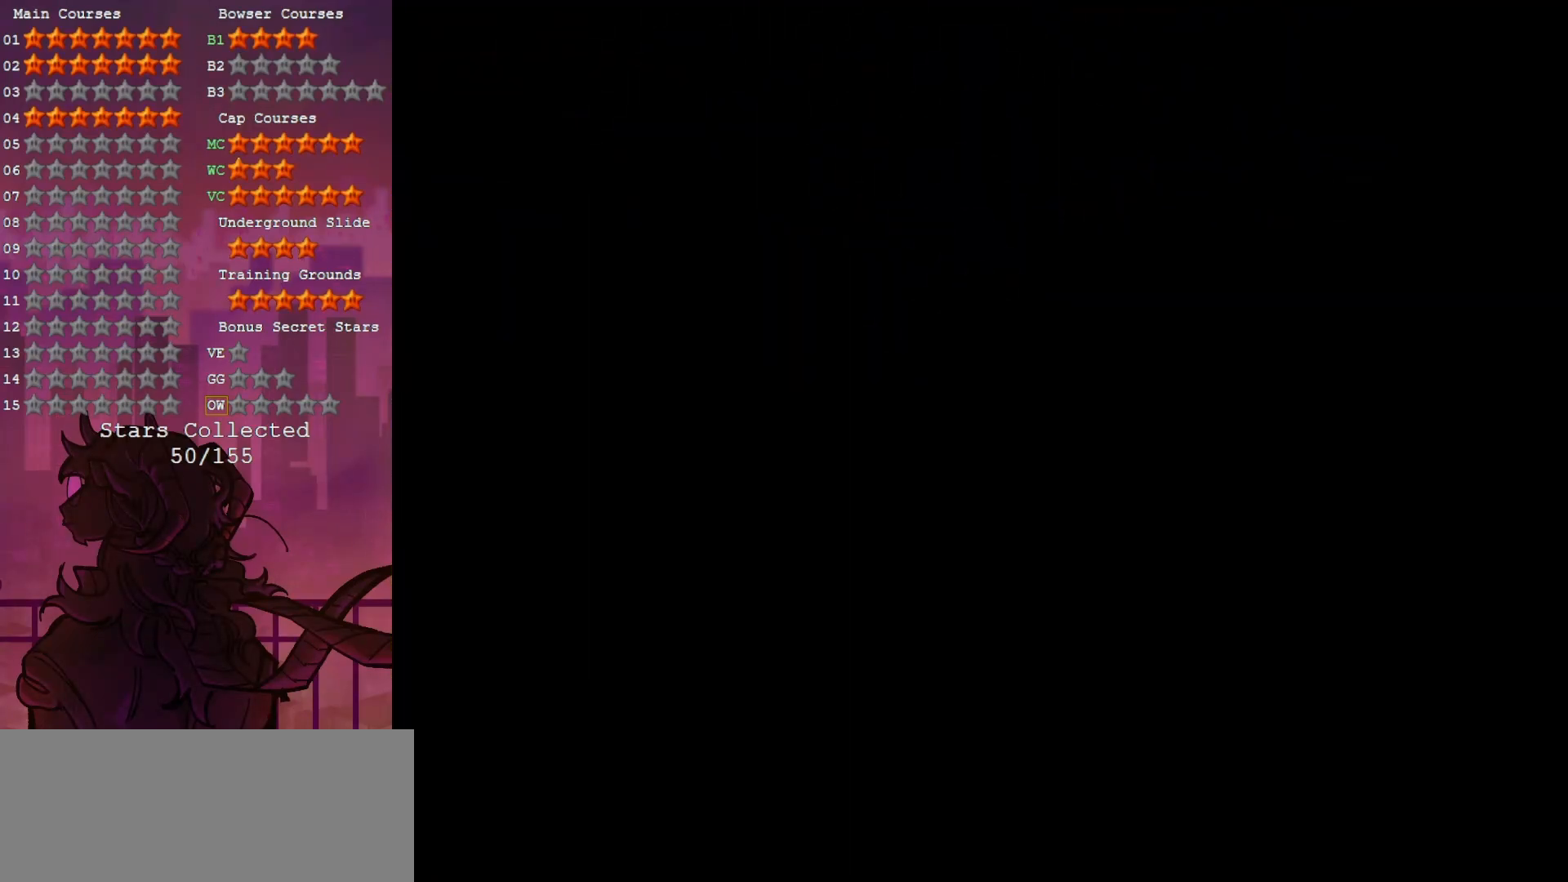
{"buttons": [], "left_stick": "center", "events": []}
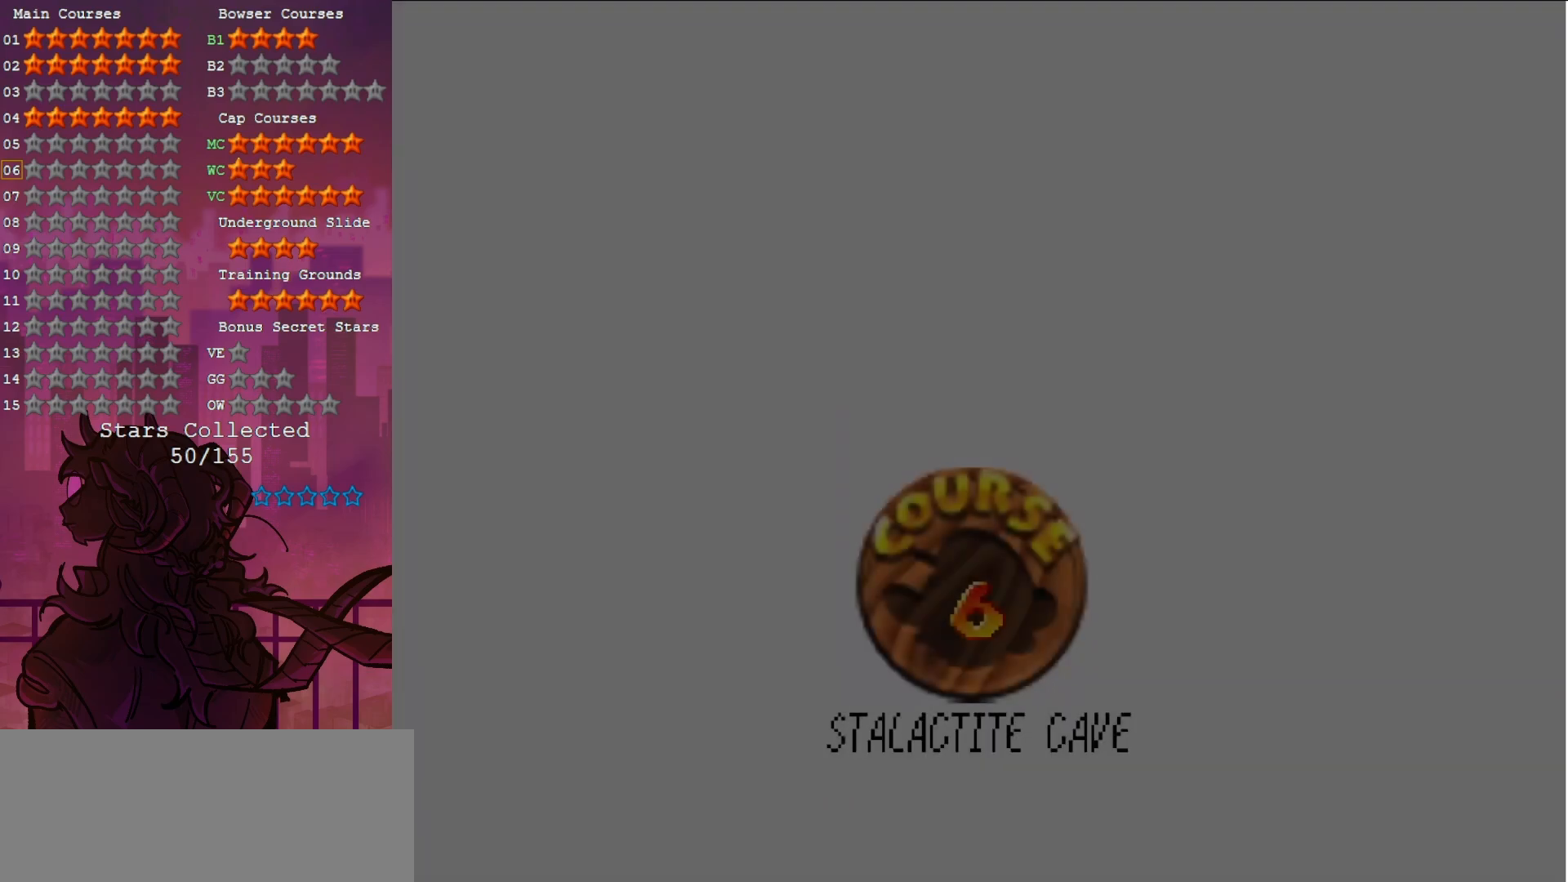
{"buttons": [], "left_stick": "center", "events": []}
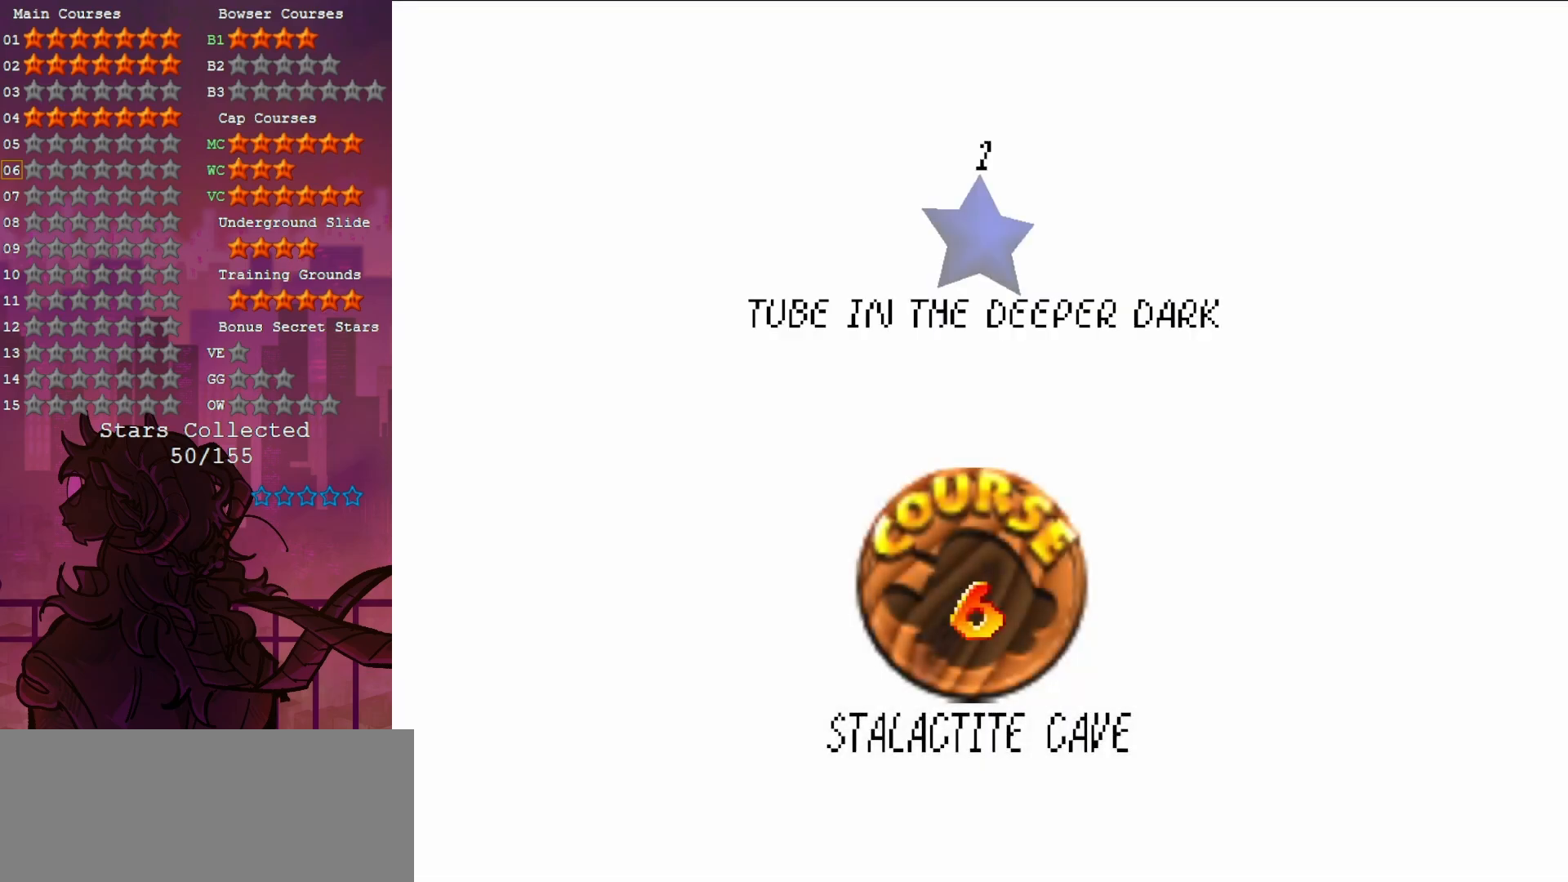
{"buttons": [], "left_stick": "center", "events": [[67, "A", "down"], [183, "A", "up"], [267, "A", "down"], [383, "A", "up"], [433, "A", "down"], [500, "A", "up"]]}
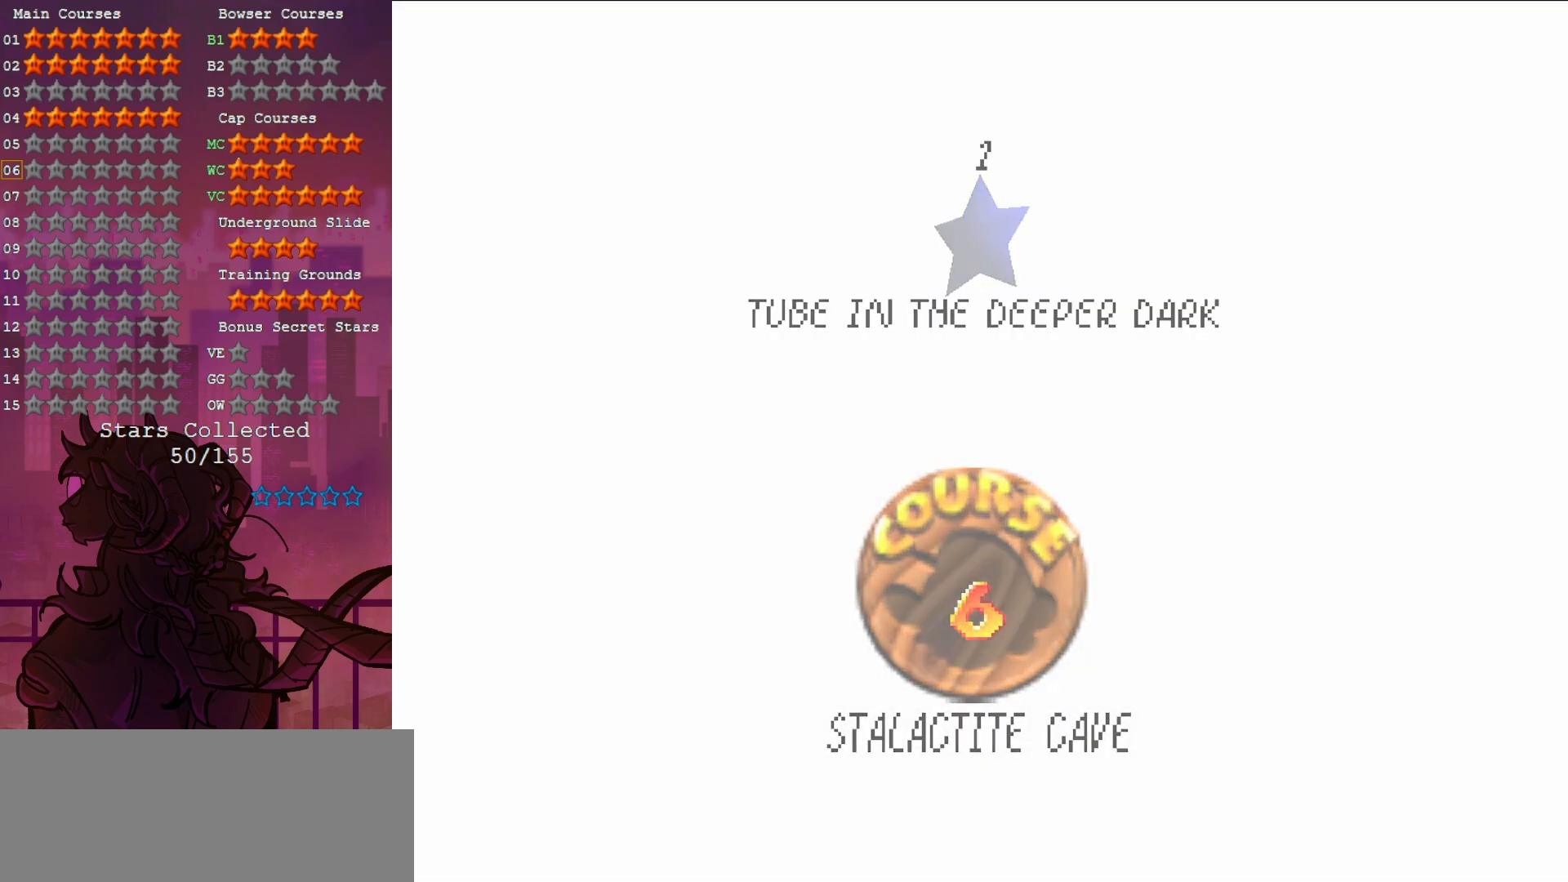
{"buttons": ["A"], "left_stick": "center", "events": [[117, "A", "down"], [167, "A", "up"], [267, "A", "down"]]}
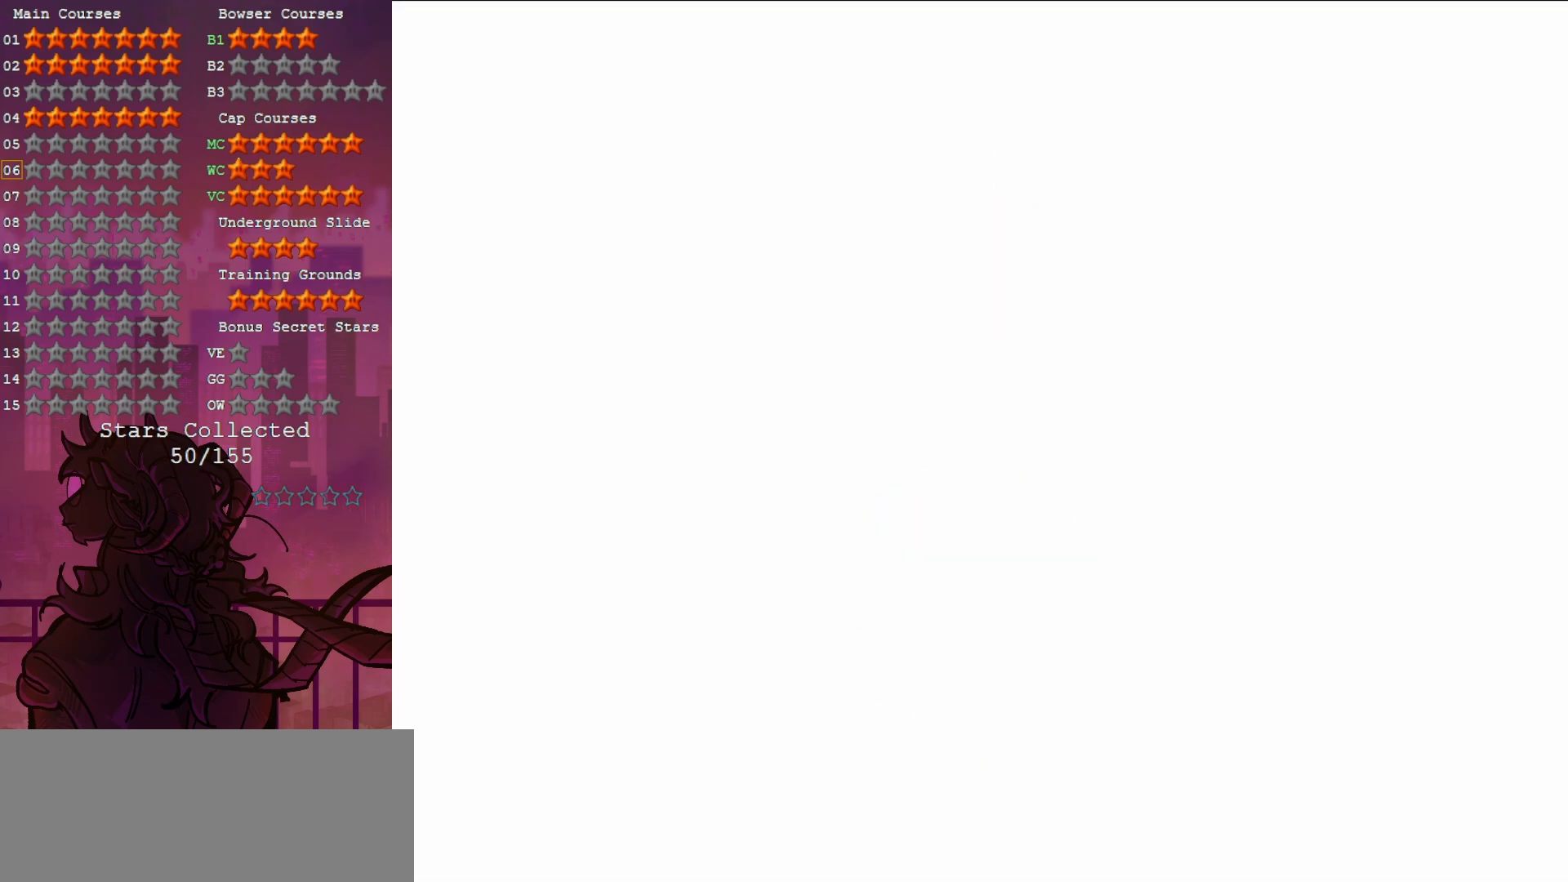
{"buttons": [], "left_stick": "center", "events": [[50, "A", "up"]]}
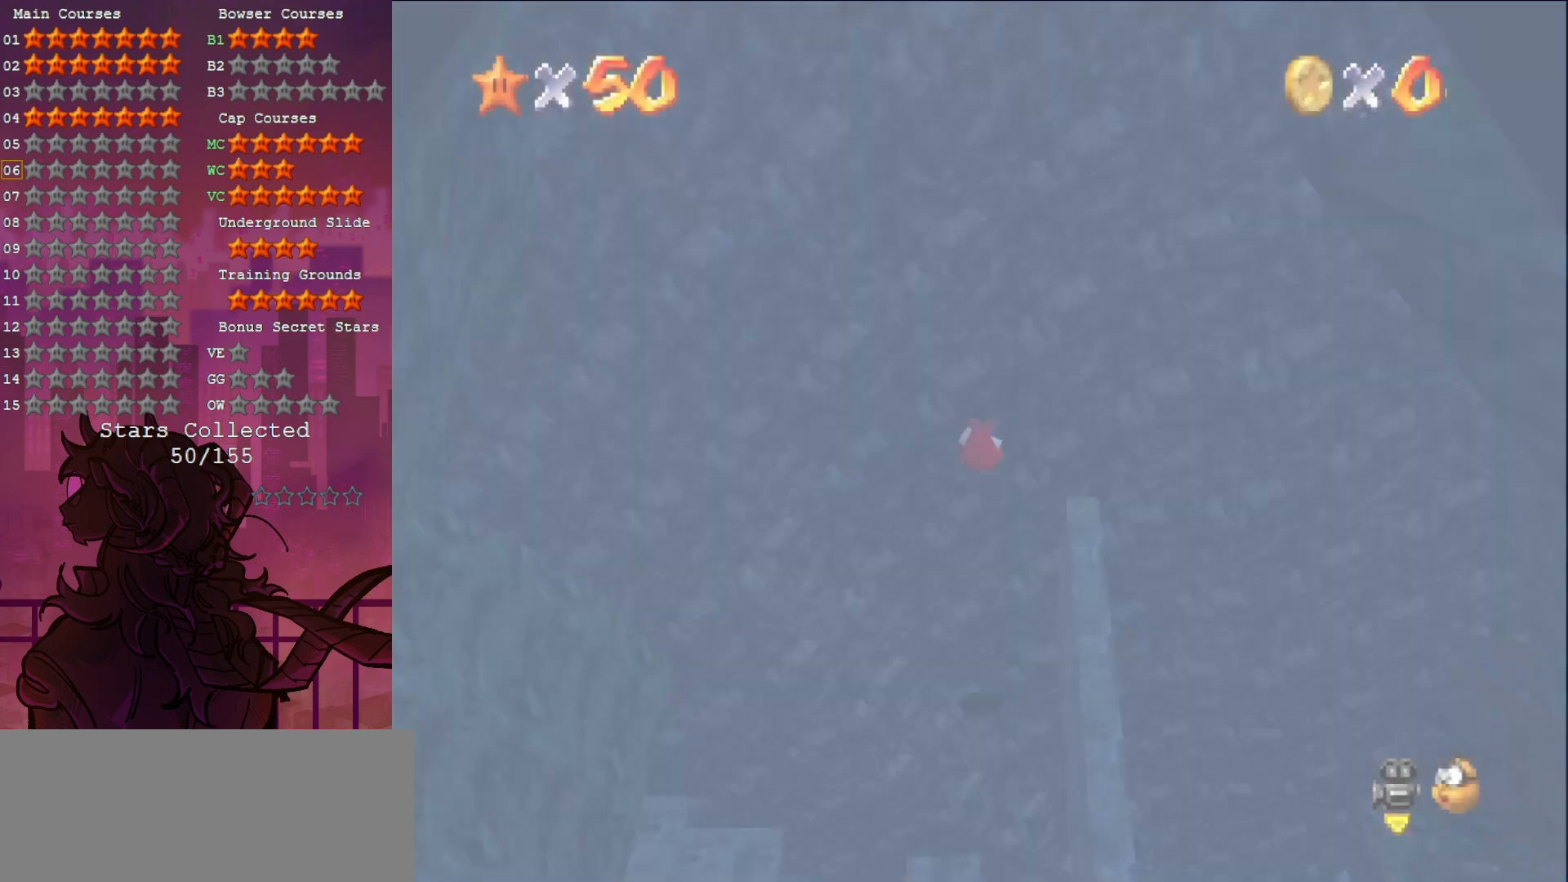
{"buttons": [], "left_stick": "up-left", "events": [[483, "left_stick", "up-left"]]}
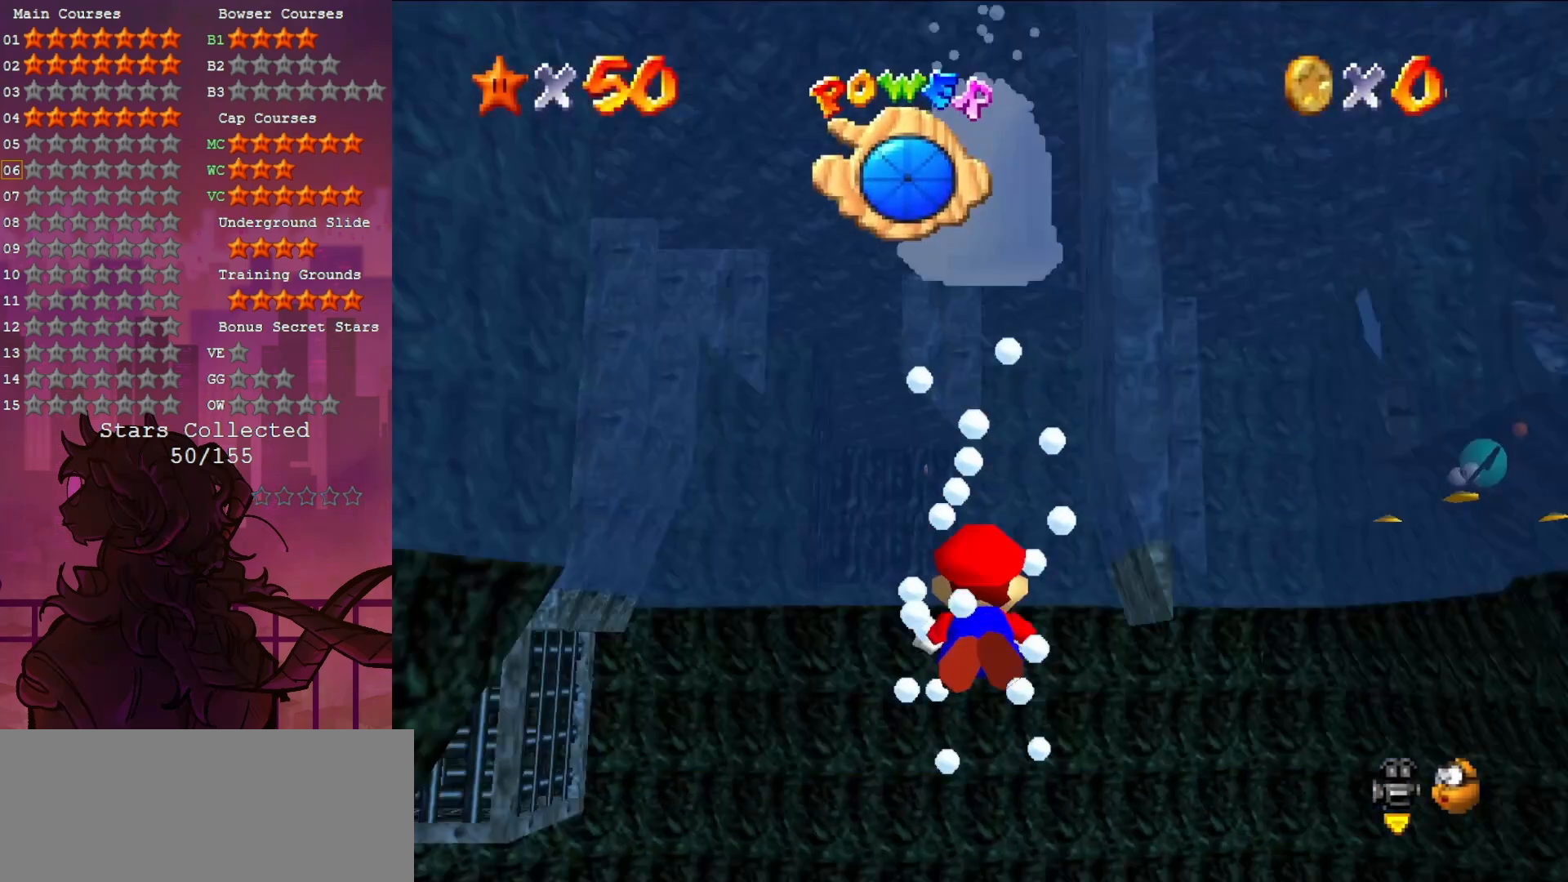
{"buttons": [], "left_stick": "up-left", "events": []}
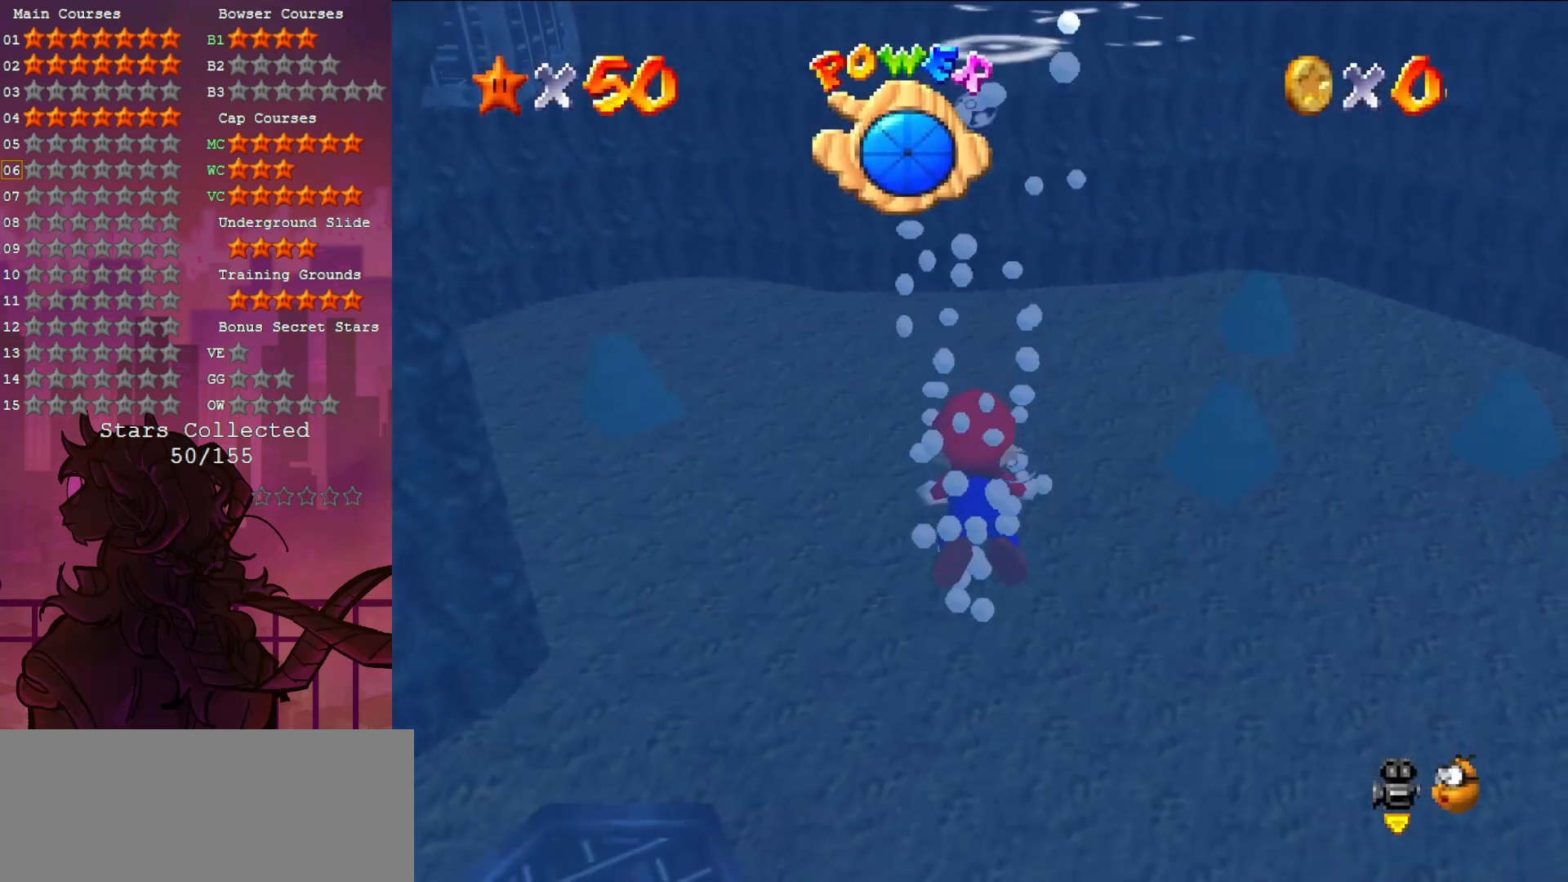
{"buttons": [], "left_stick": "left", "events": [[17, "left_stick", "left"], [167, "A", "down"], [367, "A", "up"]]}
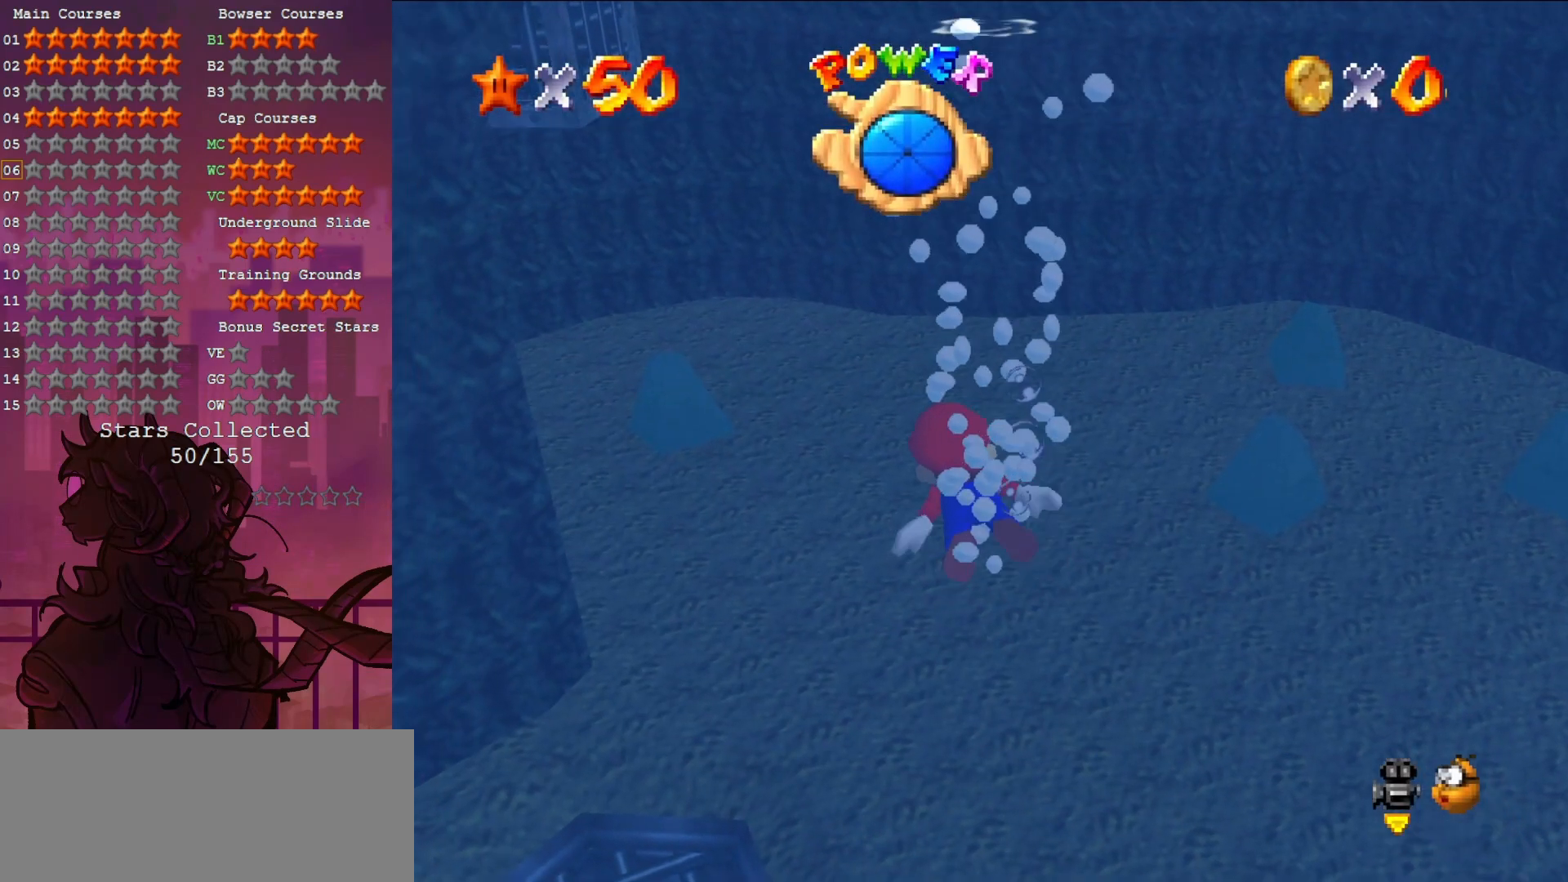
{"buttons": ["A"], "left_stick": "up-left", "events": [[333, "left_stick", "up-left"], [350, "A", "down"]]}
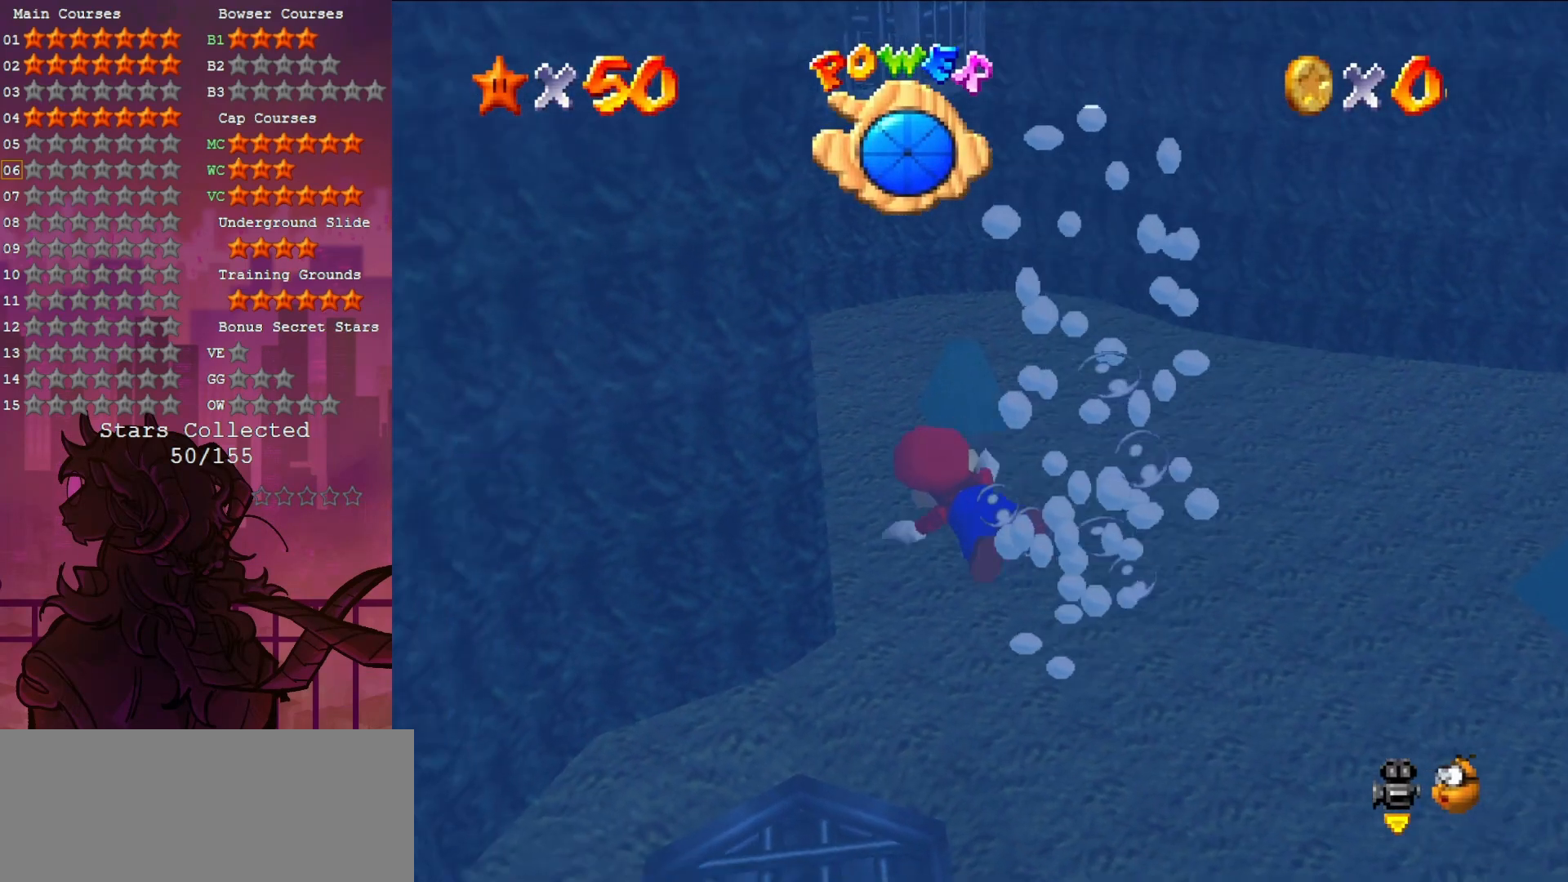
{"buttons": ["A"], "left_stick": "up-left", "events": [[117, "A", "up"], [450, "A", "down"]]}
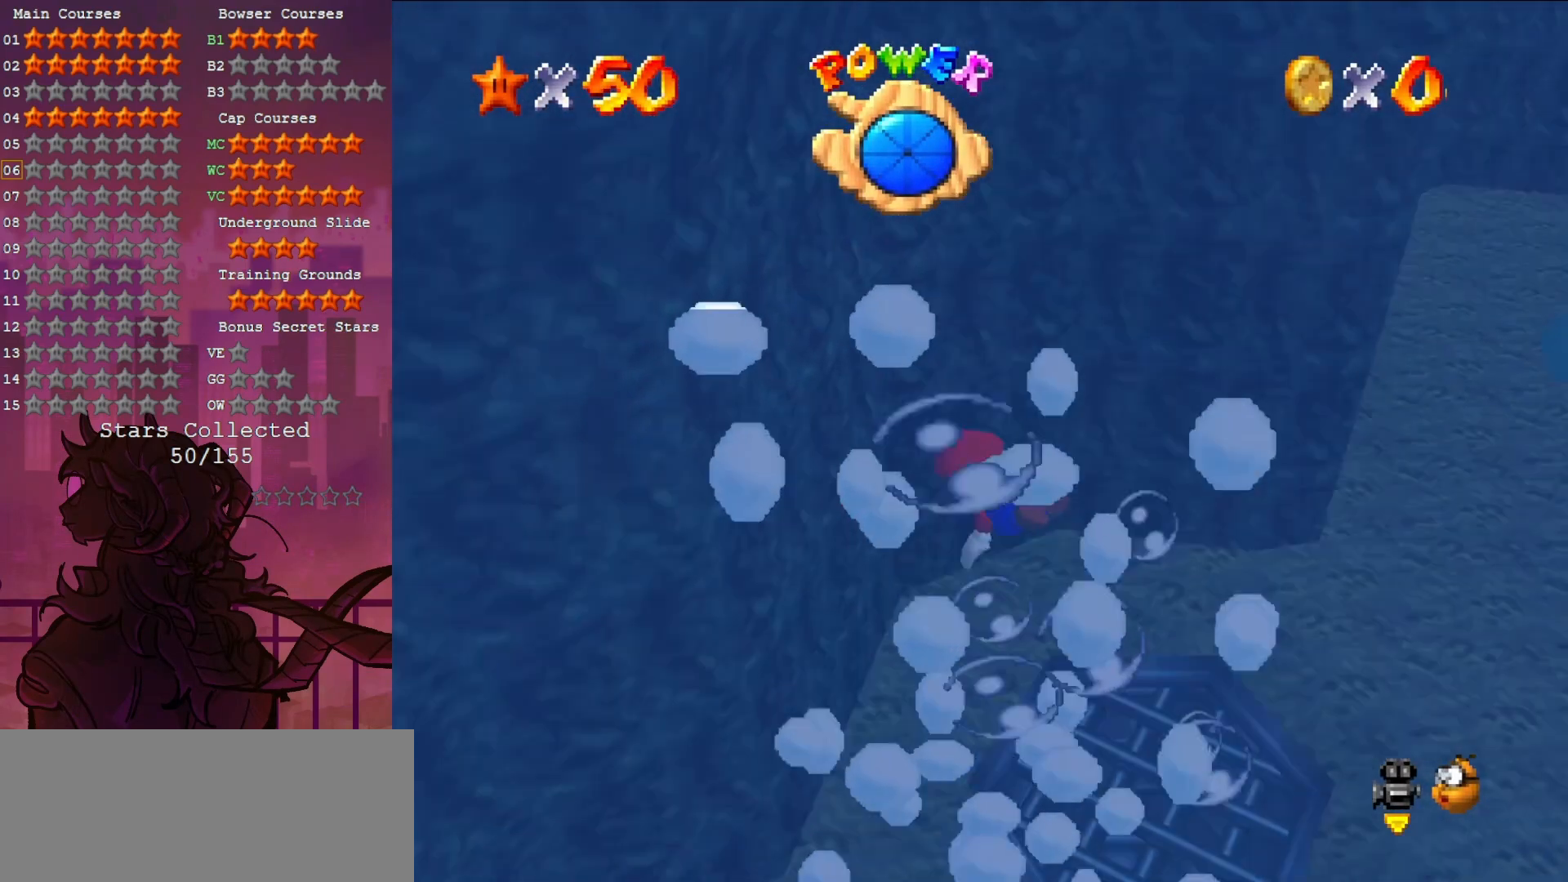
{"buttons": [], "left_stick": "left", "events": [[300, "A", "up"], [417, "left_stick", "left"]]}
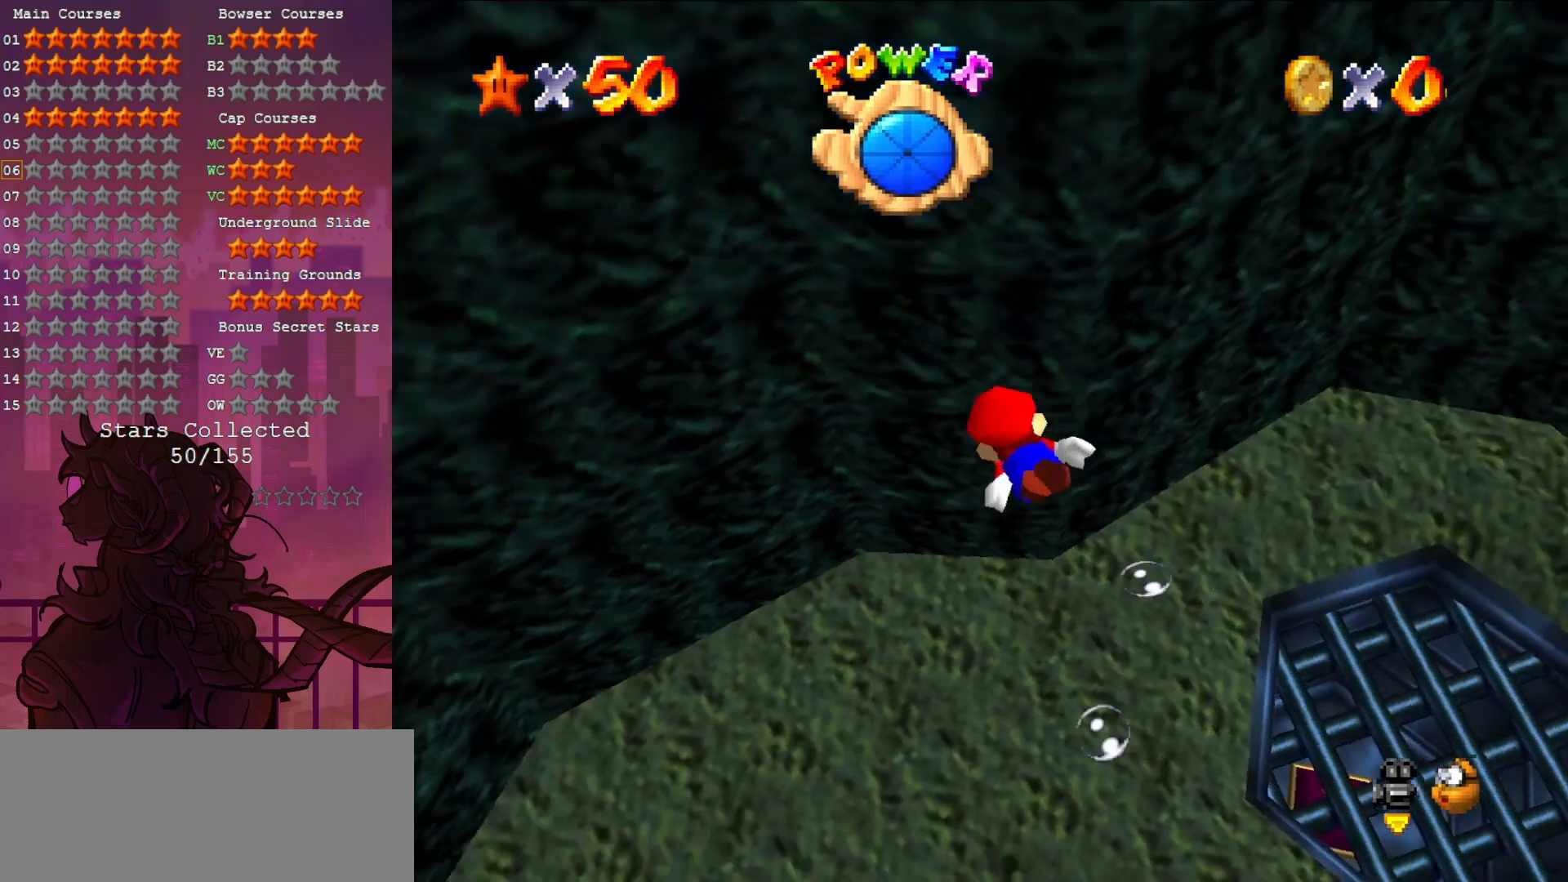
{"buttons": [], "left_stick": "left", "events": [[183, "A", "down"], [467, "A", "up"]]}
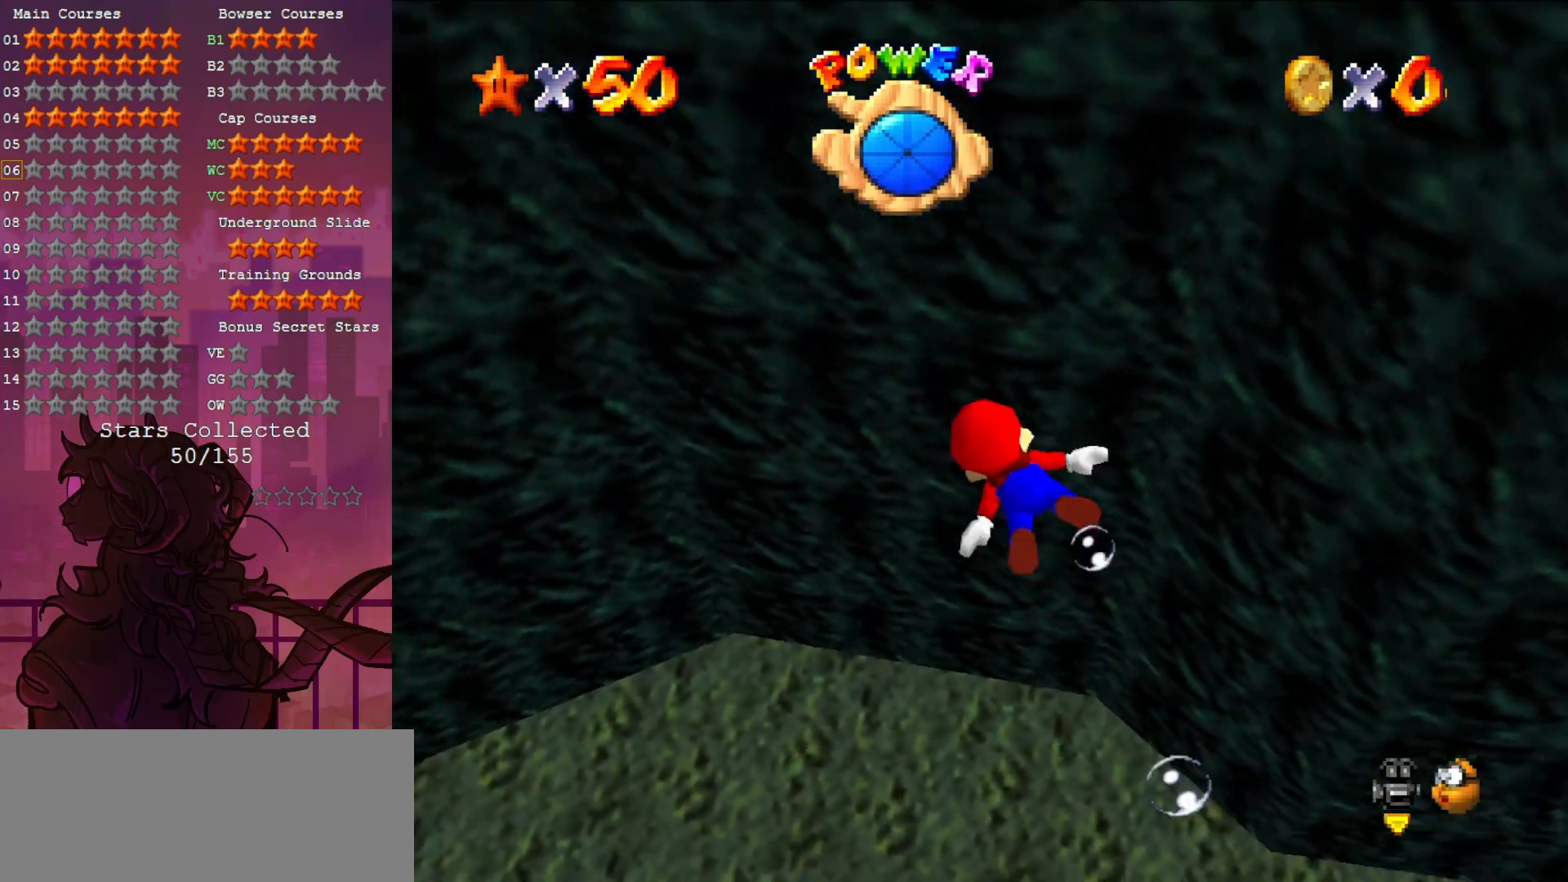
{"buttons": ["A"], "left_stick": "left", "events": [[267, "A", "down"]]}
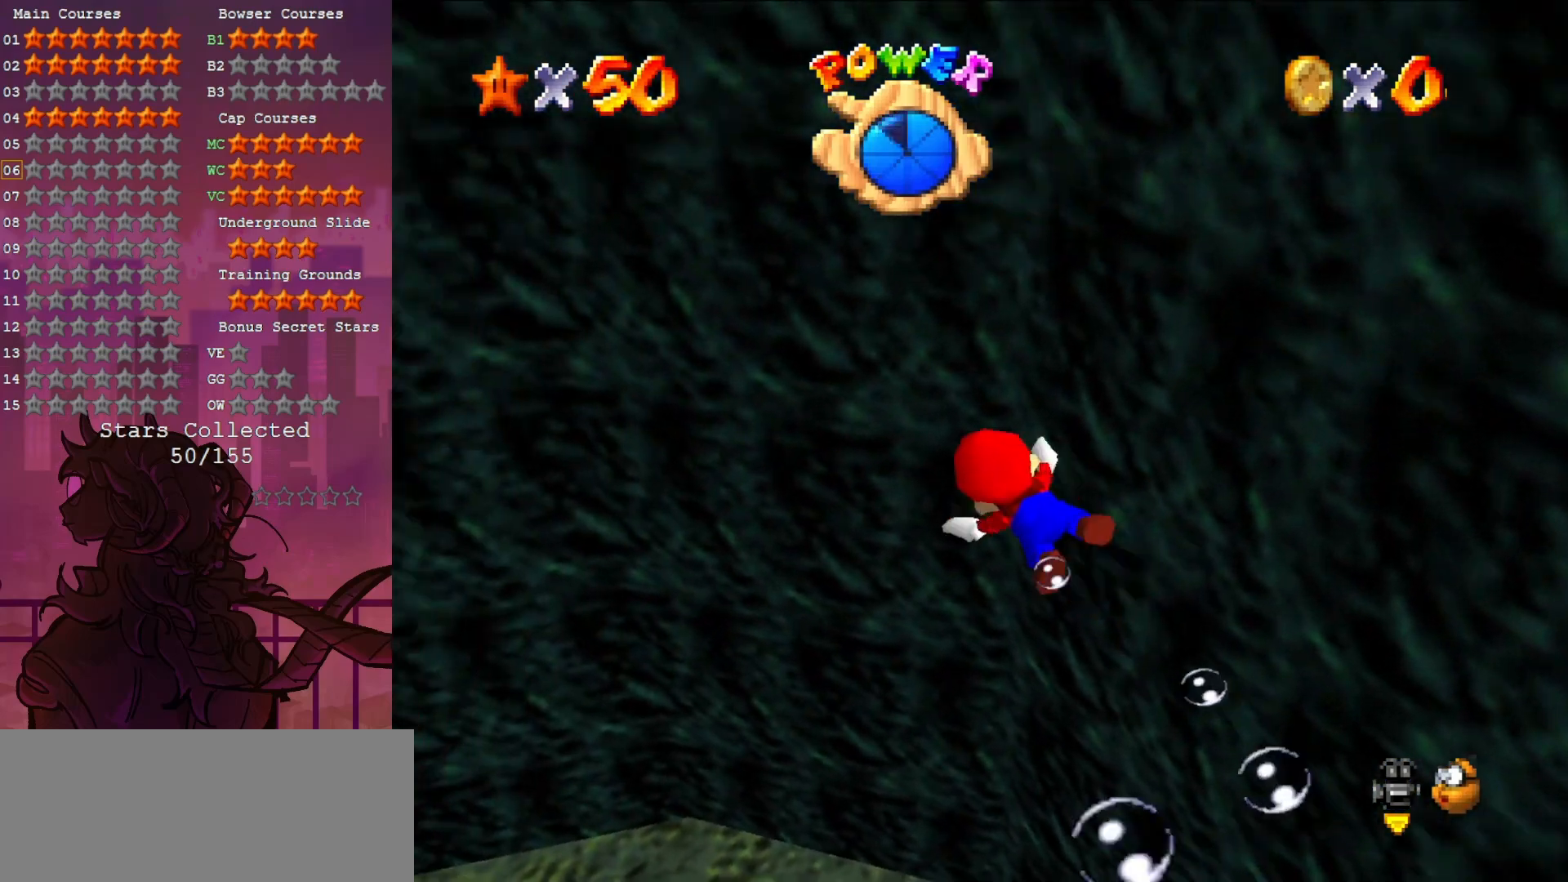
{"buttons": ["A"], "left_stick": "left", "events": [[150, "A", "up"], [500, "A", "down"]]}
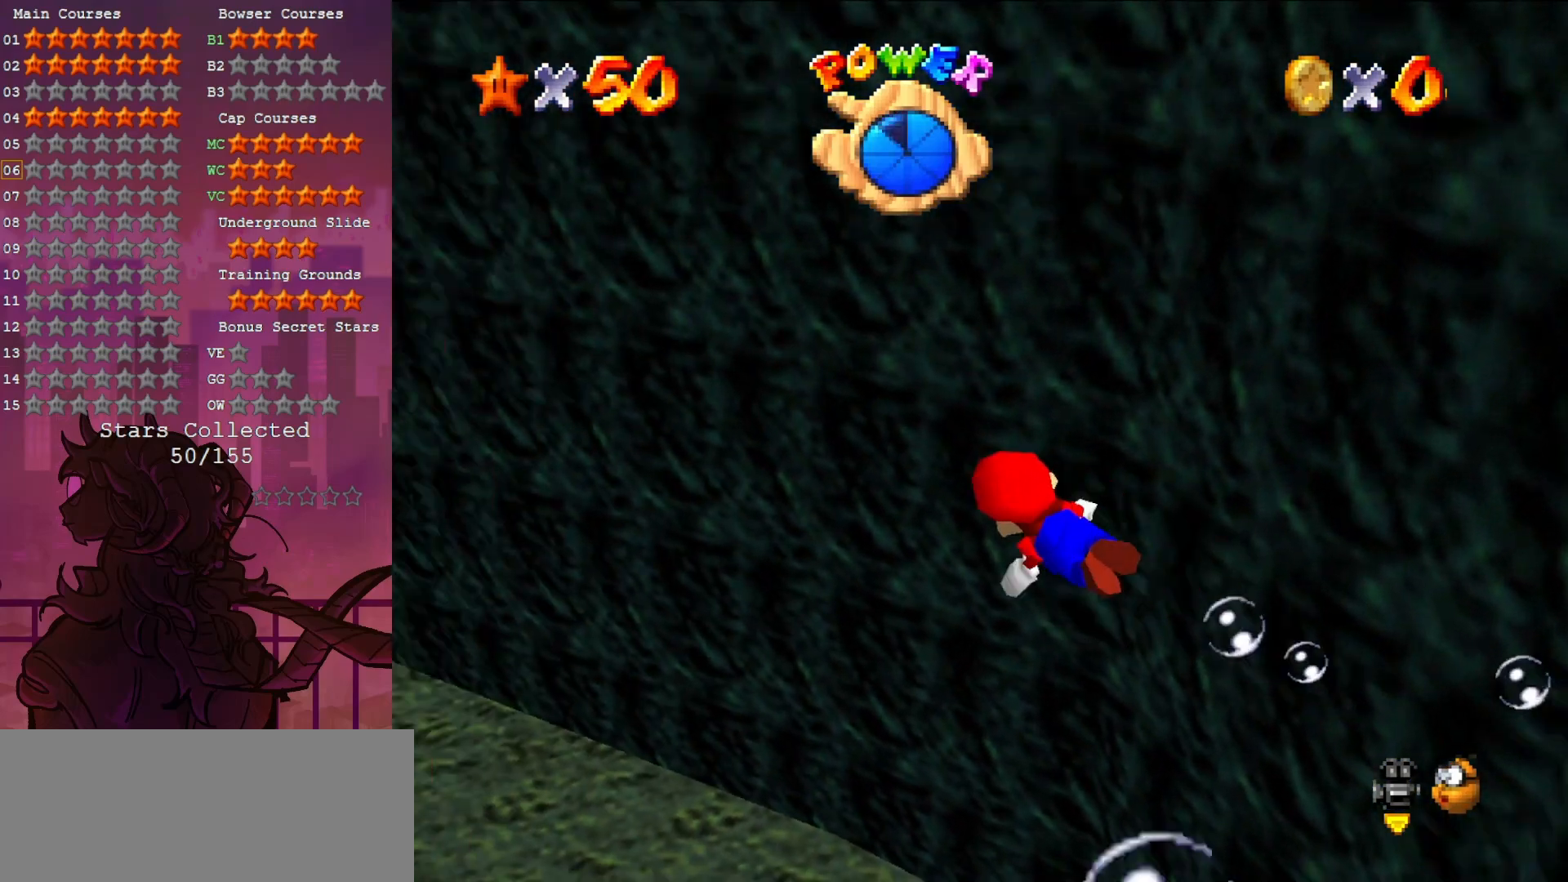
{"buttons": [], "left_stick": "center", "events": [[217, "left_stick", "center"], [283, "A", "up"]]}
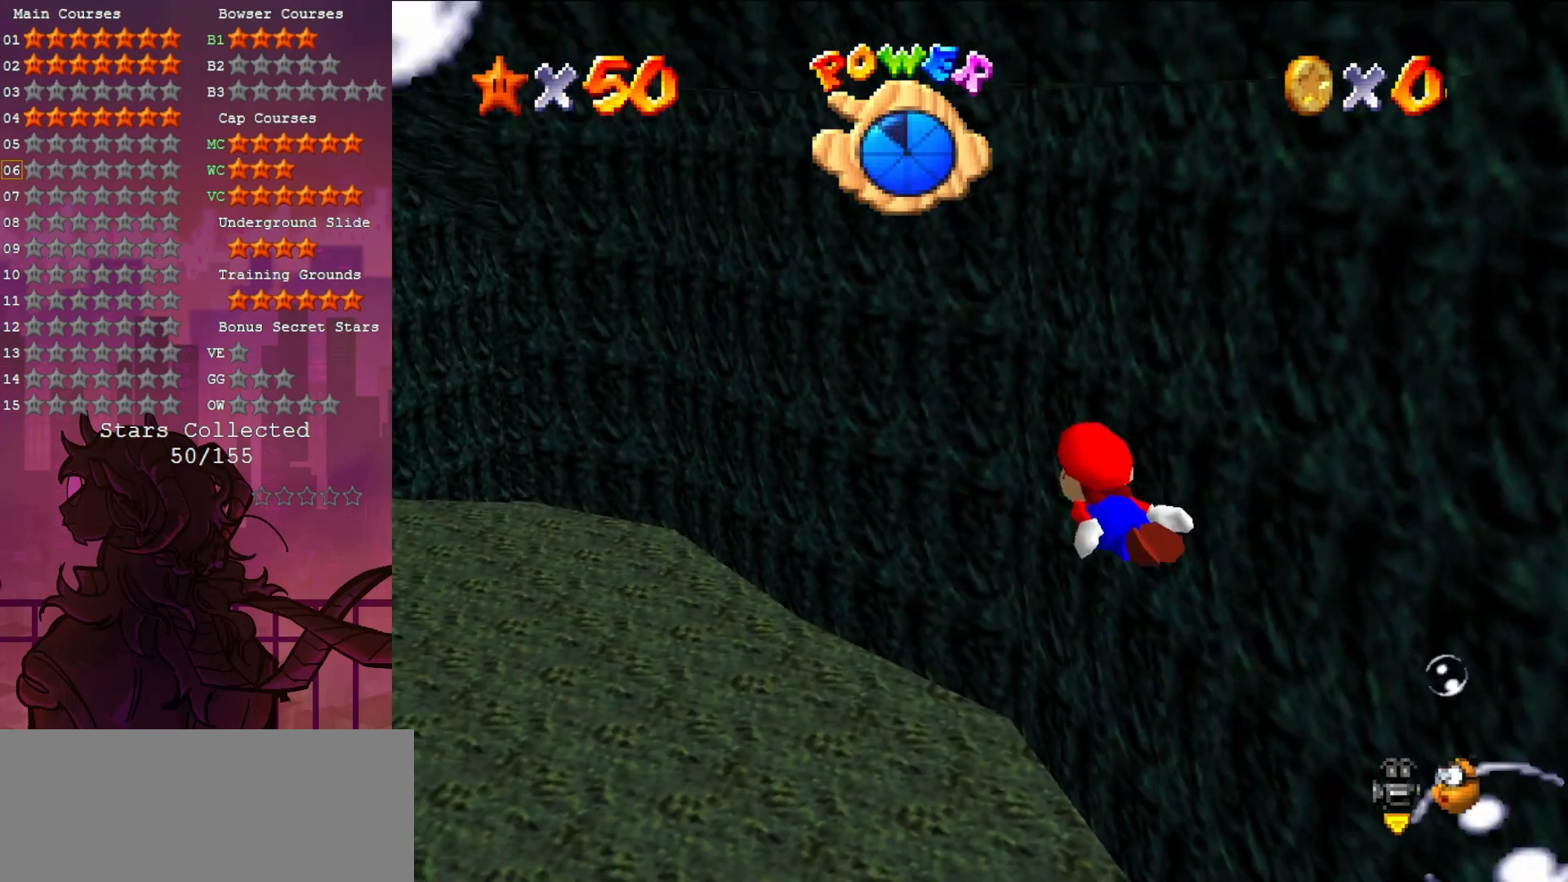
{"buttons": [], "left_stick": "up-left", "events": [[50, "left_stick", "left"], [133, "left_stick", "up-left"], [217, "A", "down"], [450, "A", "up"]]}
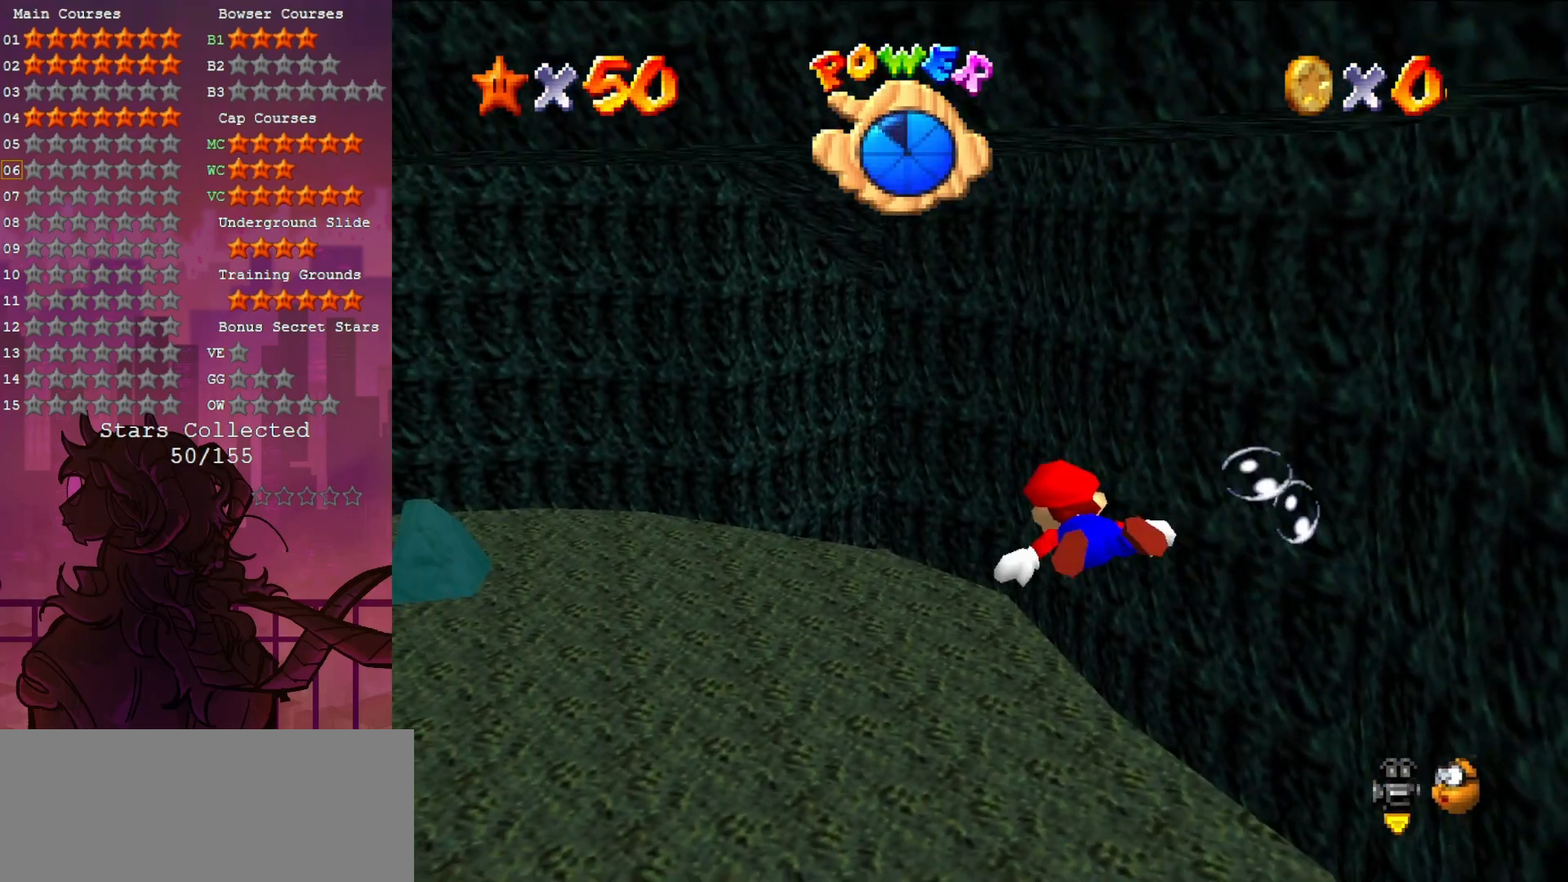
{"buttons": ["A"], "left_stick": "center", "events": [[383, "A", "down"], [383, "left_stick", "center"]]}
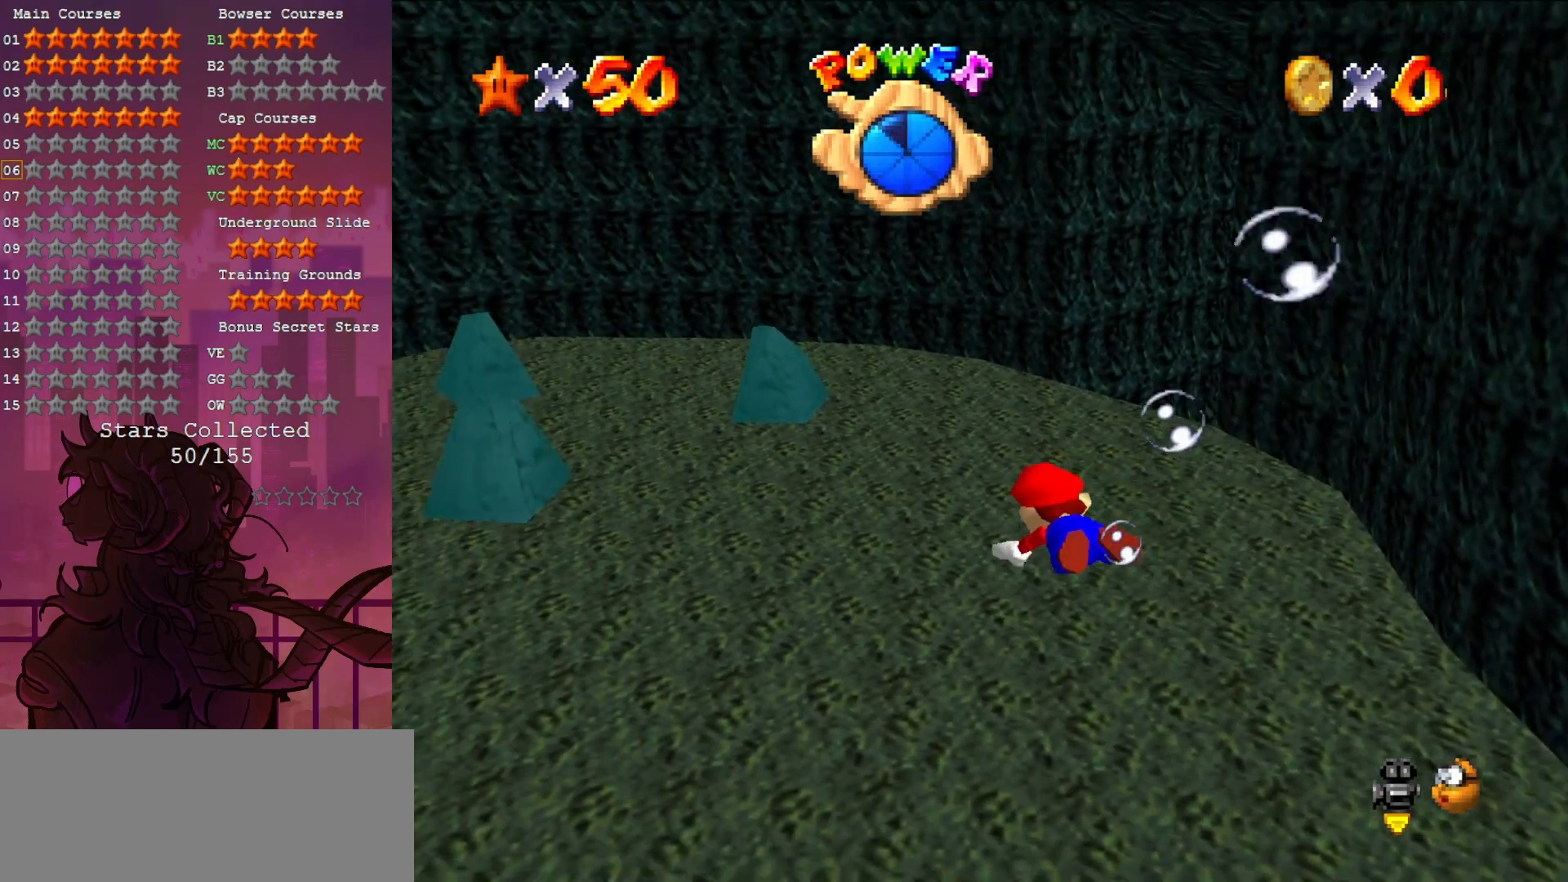
{"buttons": [], "left_stick": "up-right", "events": [[117, "A", "up"], [417, "left_stick", "up-right"]]}
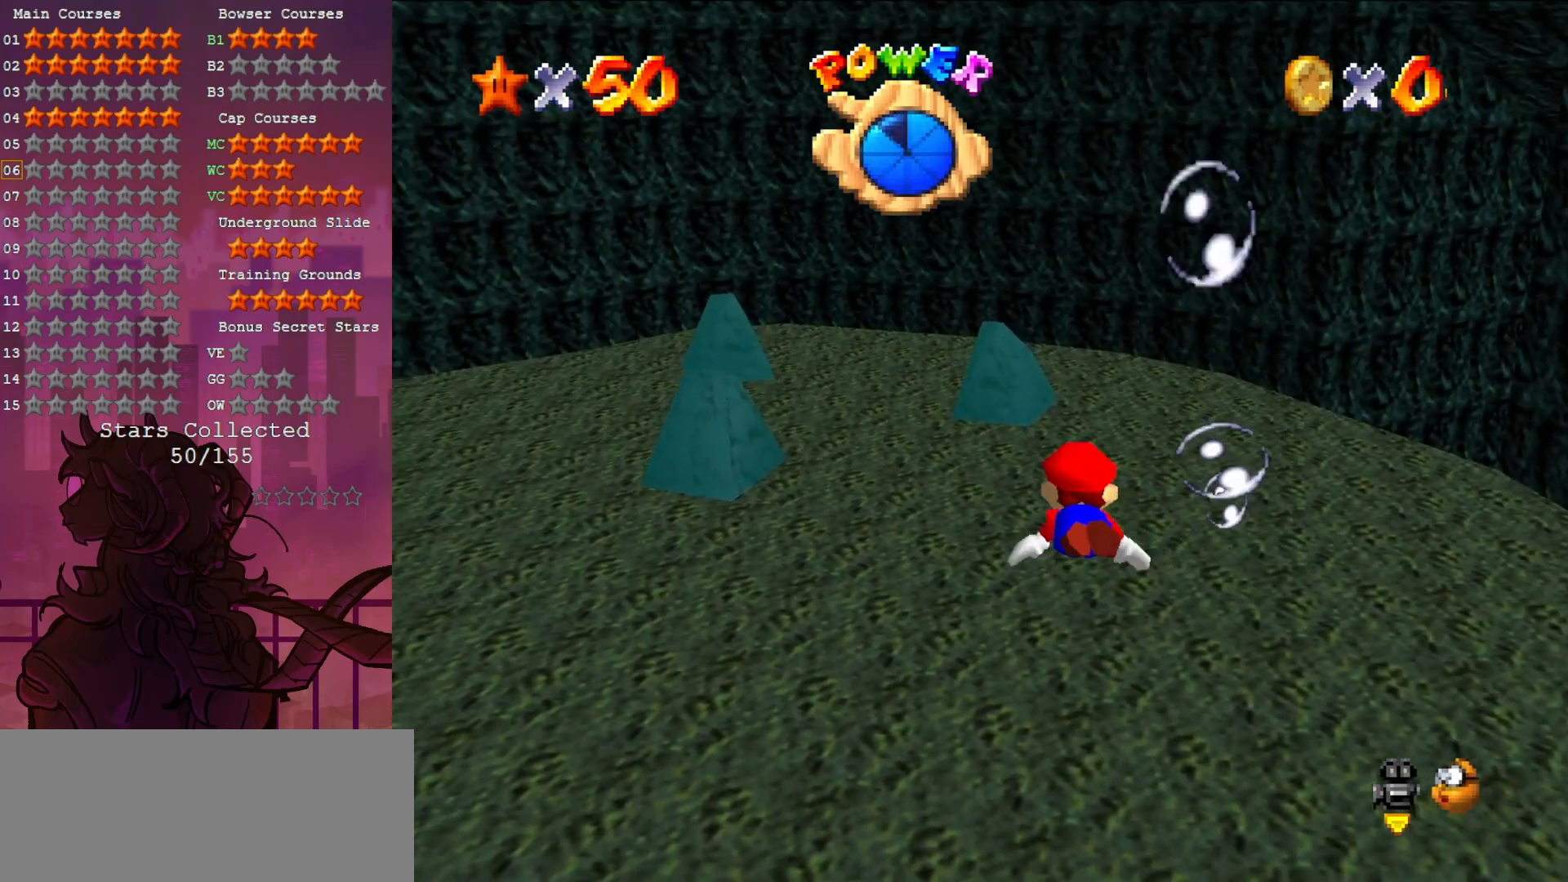
{"buttons": [], "left_stick": "right", "events": [[67, "A", "down"], [283, "A", "up"], [400, "left_stick", "right"]]}
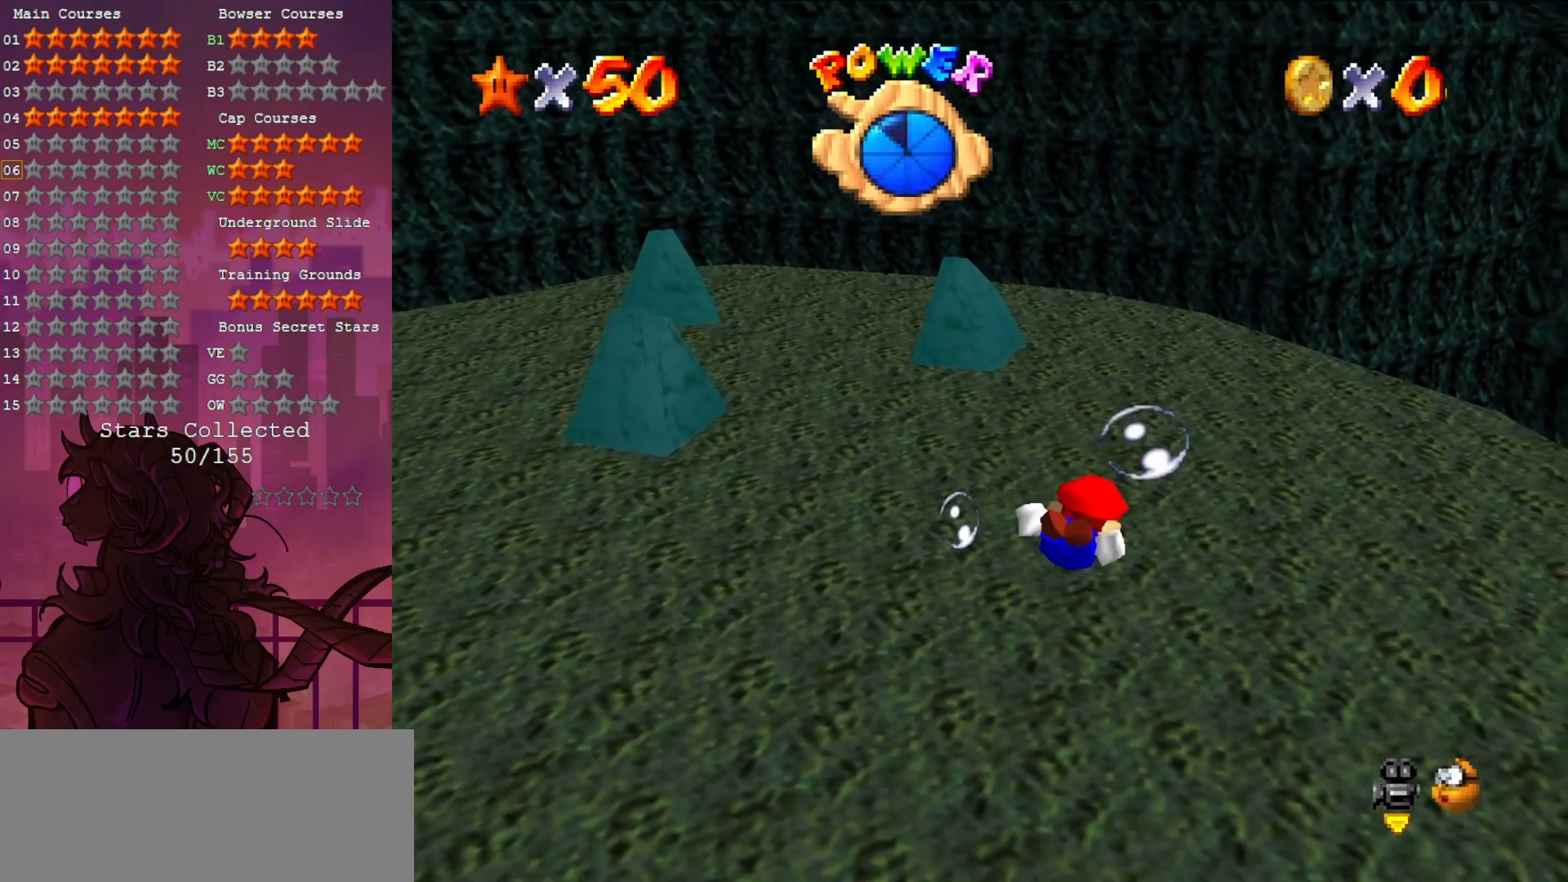
{"buttons": ["A"], "left_stick": "center", "events": [[33, "left_stick", "center"], [333, "A", "down"]]}